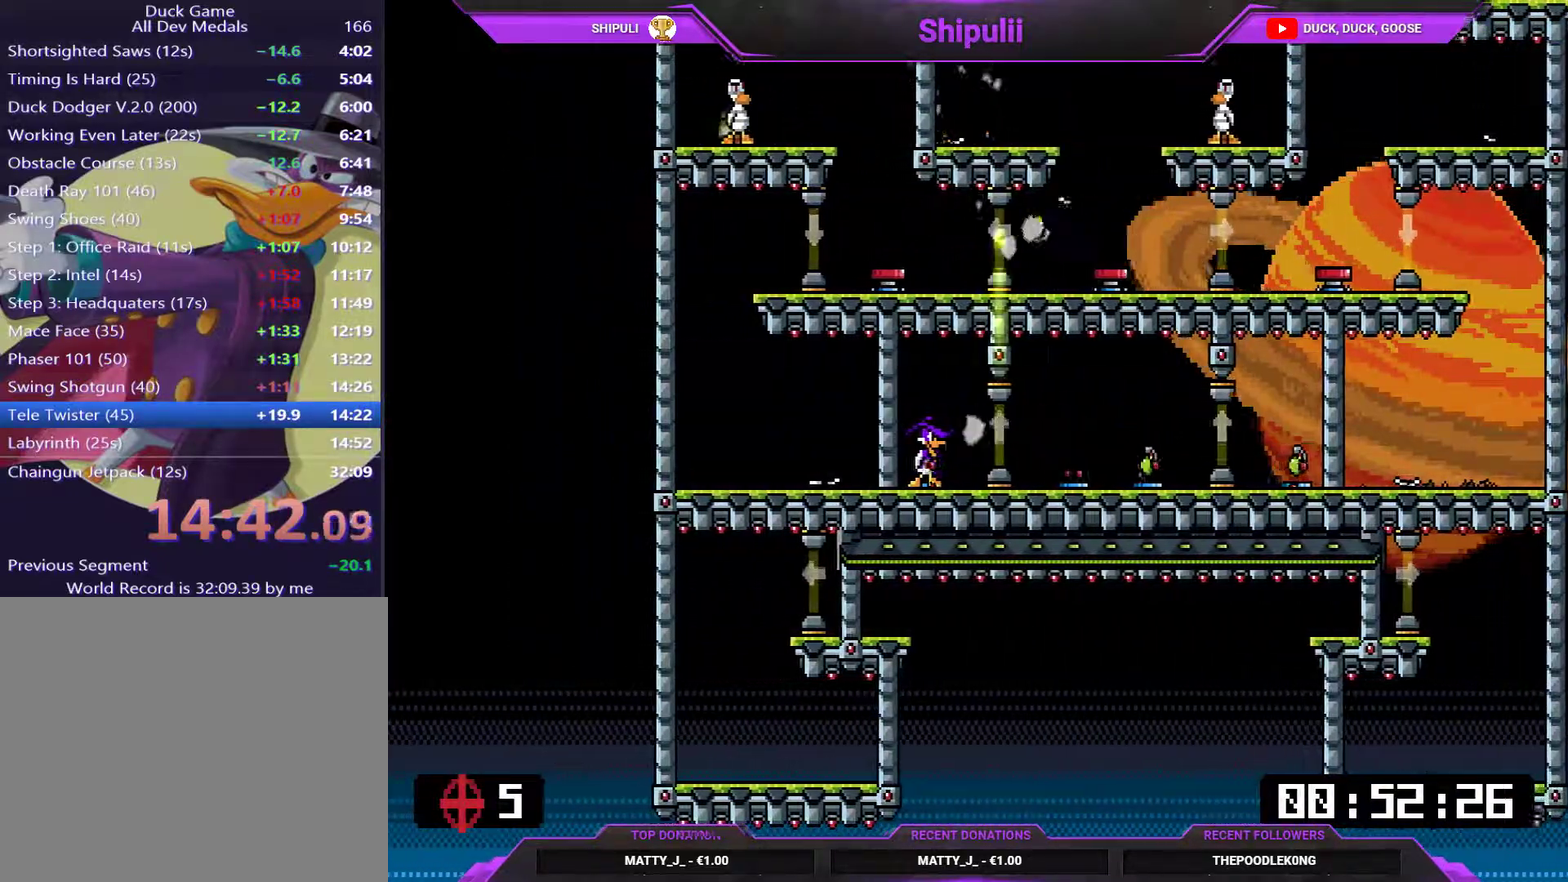
Gameplay with a controller (PlayStation layout); each line is a JSON object with the inputs held at the frame after it. "events" lists button and stick changes between this image and that frame as [ms after this image, input, new state], when the widget could be followed in between. Not read: L3 left_stick.
{"buttons": ["DPAD_RIGHT"], "right_stick": "center", "events": [[84, "SQUARE", "down"], [84, "TRIANGLE", "up"], [217, "SQUARE", "up"], [384, "DPAD_RIGHT", "down"]]}
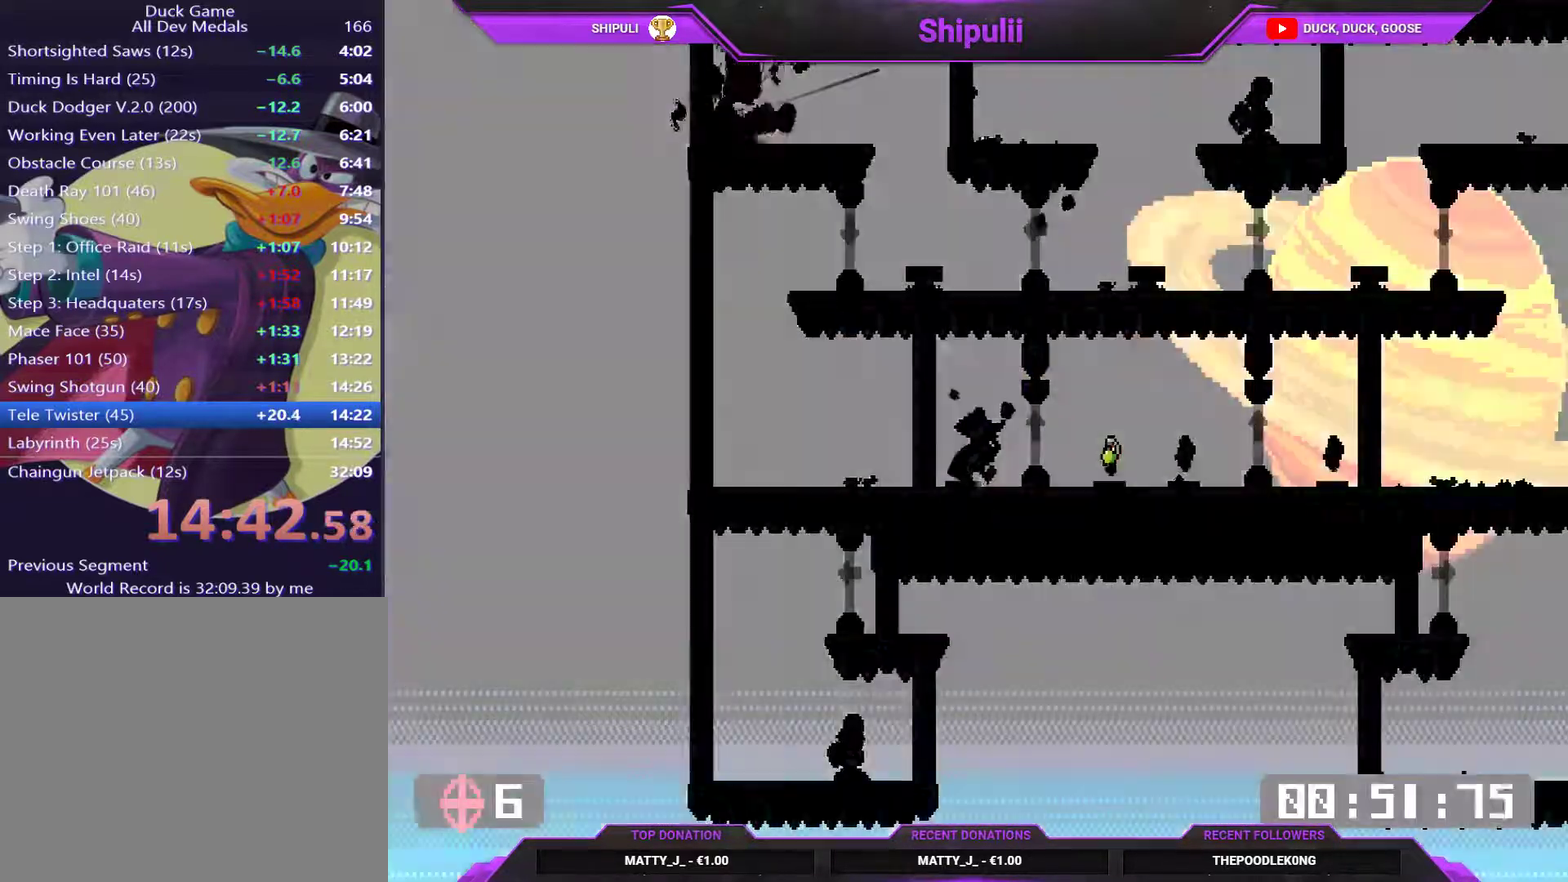
{"buttons": ["DPAD_LEFT"], "right_stick": "center", "events": [[350, "DPAD_RIGHT", "up"], [384, "DPAD_LEFT", "down"], [384, "TRIANGLE", "down"], [484, "TRIANGLE", "up"]]}
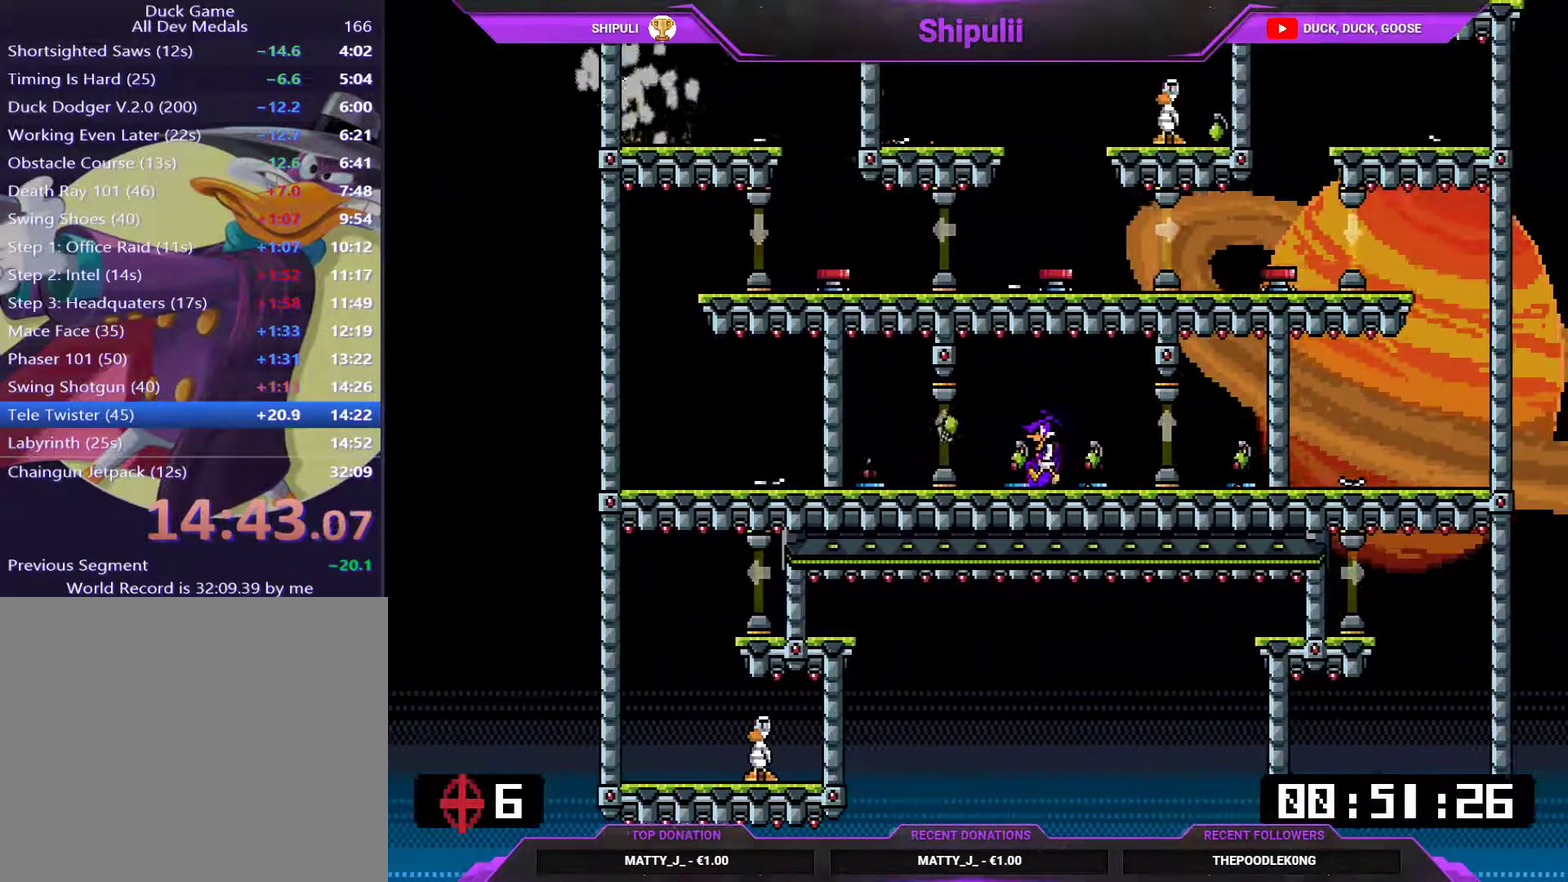
{"buttons": [], "right_stick": "center", "events": [[34, "DPAD_LEFT", "up"], [67, "DPAD_RIGHT", "down"], [101, "TRIANGLE", "down"], [184, "SQUARE", "down"], [184, "TRIANGLE", "up"], [201, "DPAD_RIGHT", "up"], [234, "DPAD_LEFT", "down"], [301, "SQUARE", "up"], [334, "DPAD_LEFT", "up"]]}
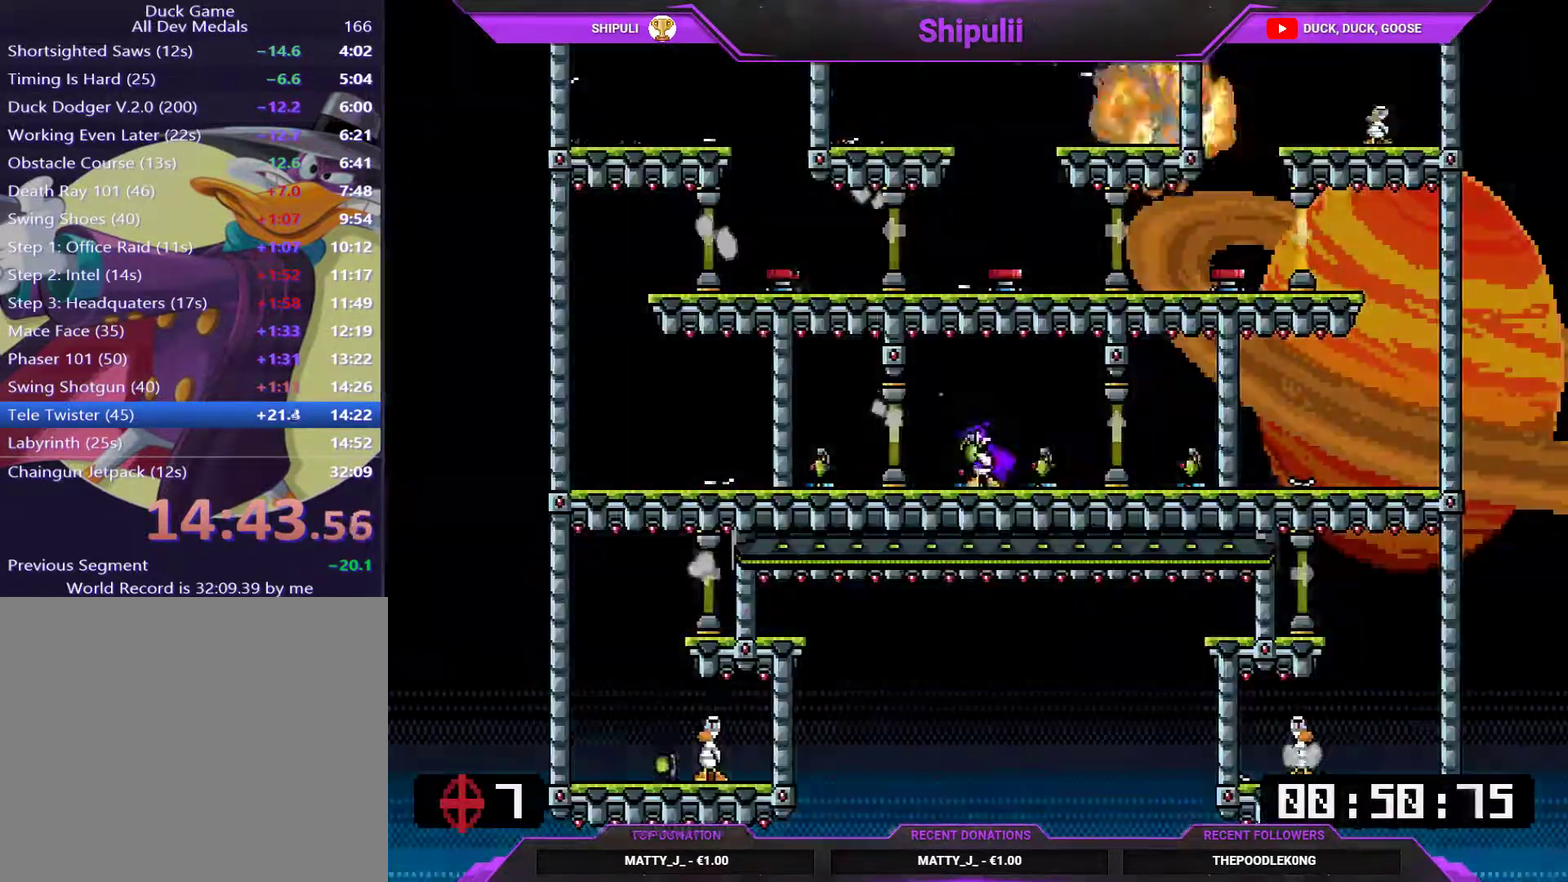
{"buttons": ["TRIANGLE"], "right_stick": "center", "events": [[67, "DPAD_RIGHT", "down"], [200, "DPAD_RIGHT", "up"], [434, "TRIANGLE", "down"]]}
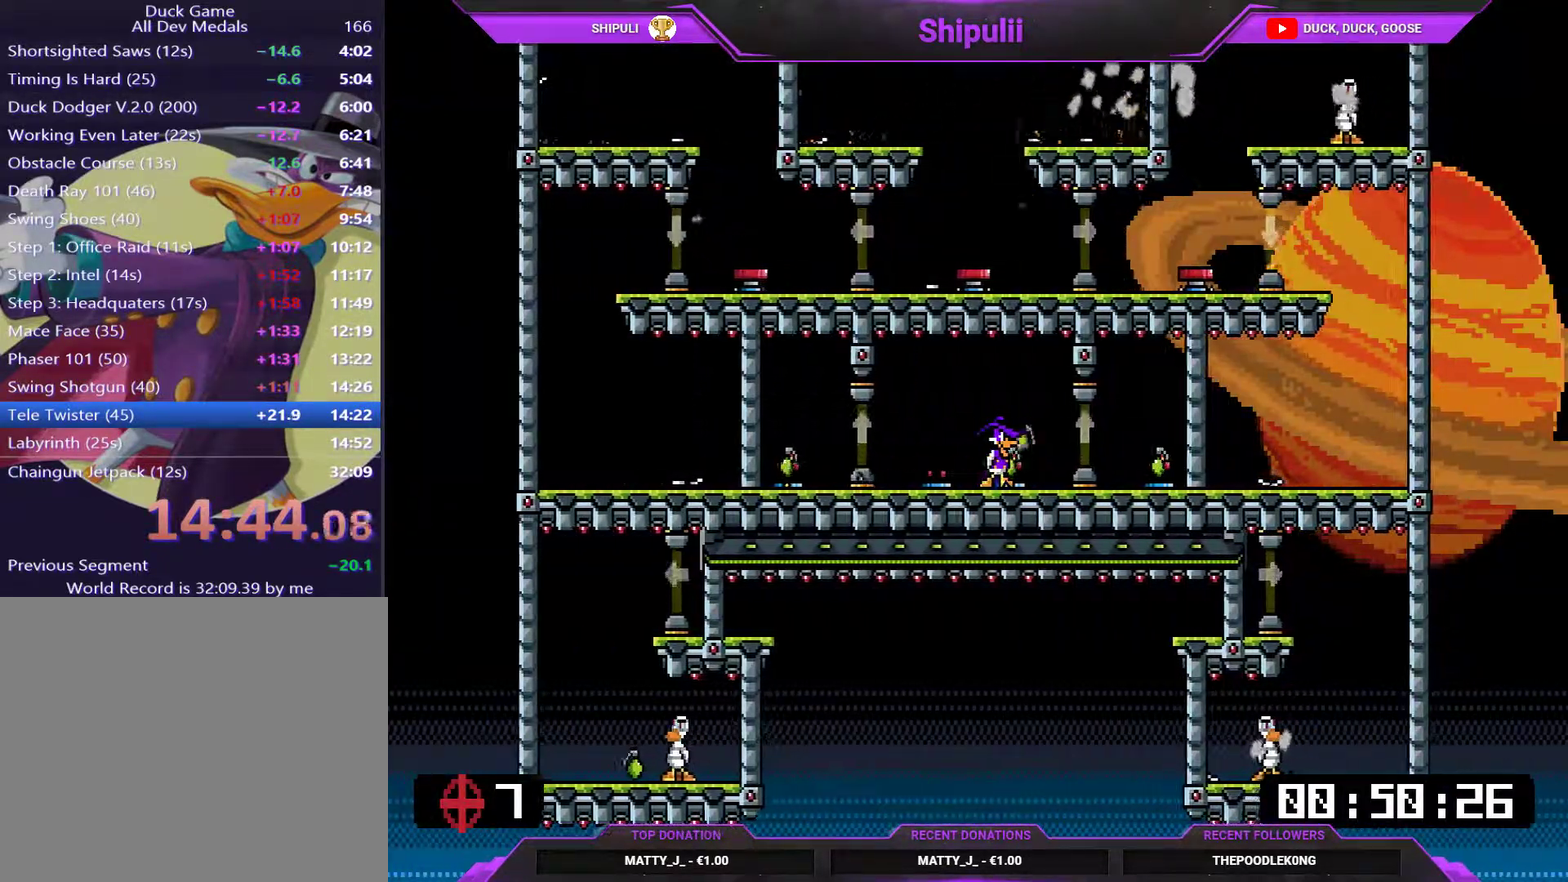
{"buttons": ["DPAD_RIGHT"], "right_stick": "center", "events": [[34, "TRIANGLE", "up"], [101, "TRIANGLE", "down"], [167, "SQUARE", "down"], [167, "TRIANGLE", "up"], [267, "DPAD_LEFT", "down"], [301, "SQUARE", "up"], [468, "DPAD_LEFT", "up"], [501, "DPAD_RIGHT", "down"]]}
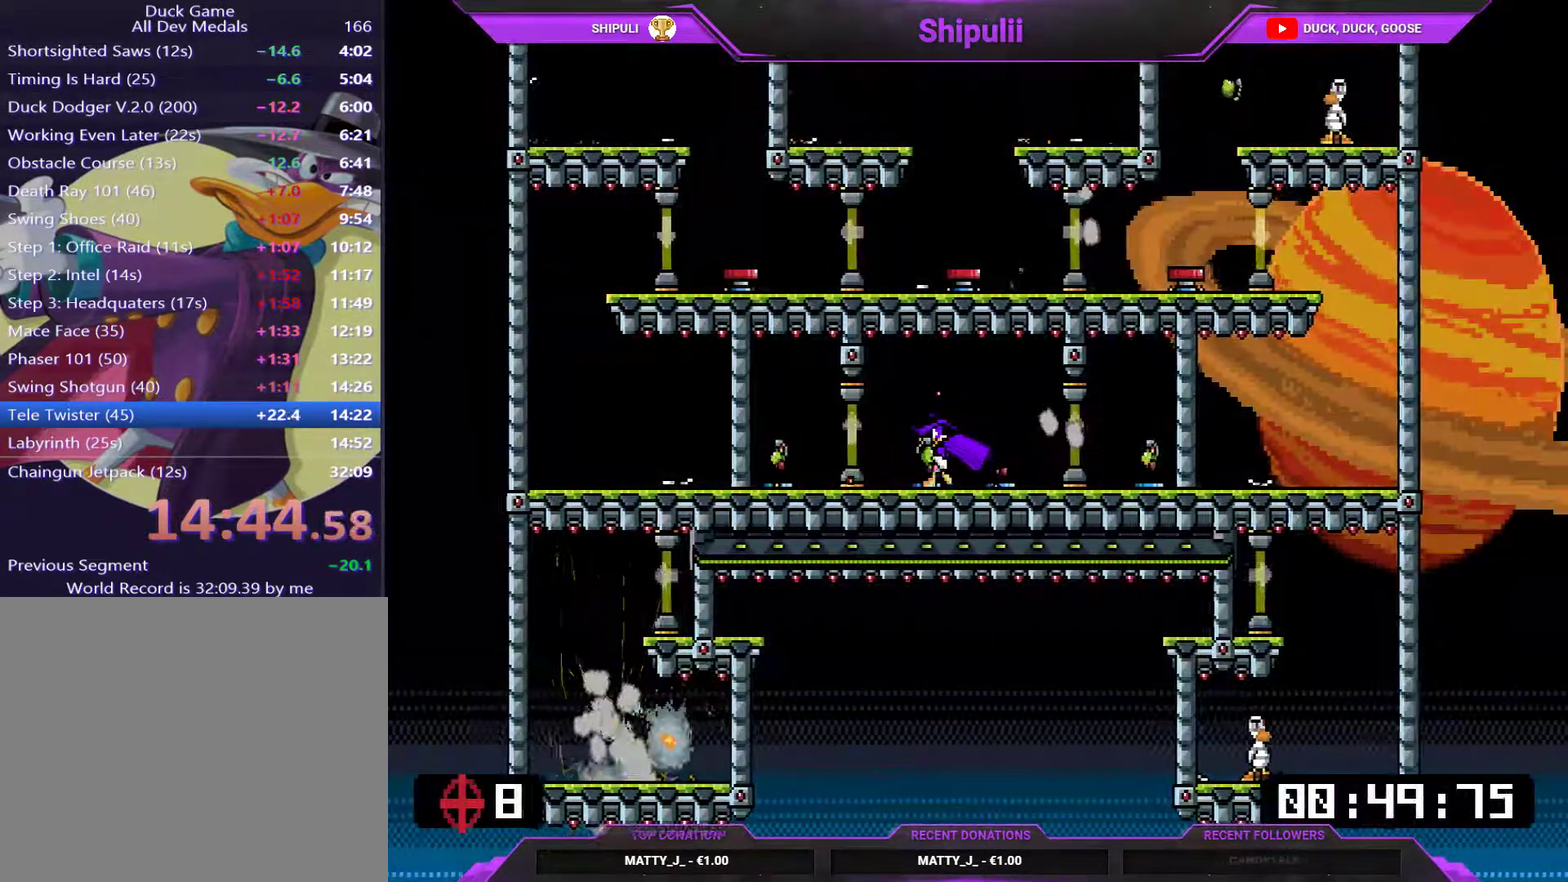
{"buttons": ["TRIANGLE"], "right_stick": "center", "events": [[50, "TRIANGLE", "down"], [167, "TRIANGLE", "up"], [217, "DPAD_RIGHT", "up"], [250, "DPAD_LEFT", "down"], [450, "DPAD_LEFT", "up"], [484, "TRIANGLE", "down"]]}
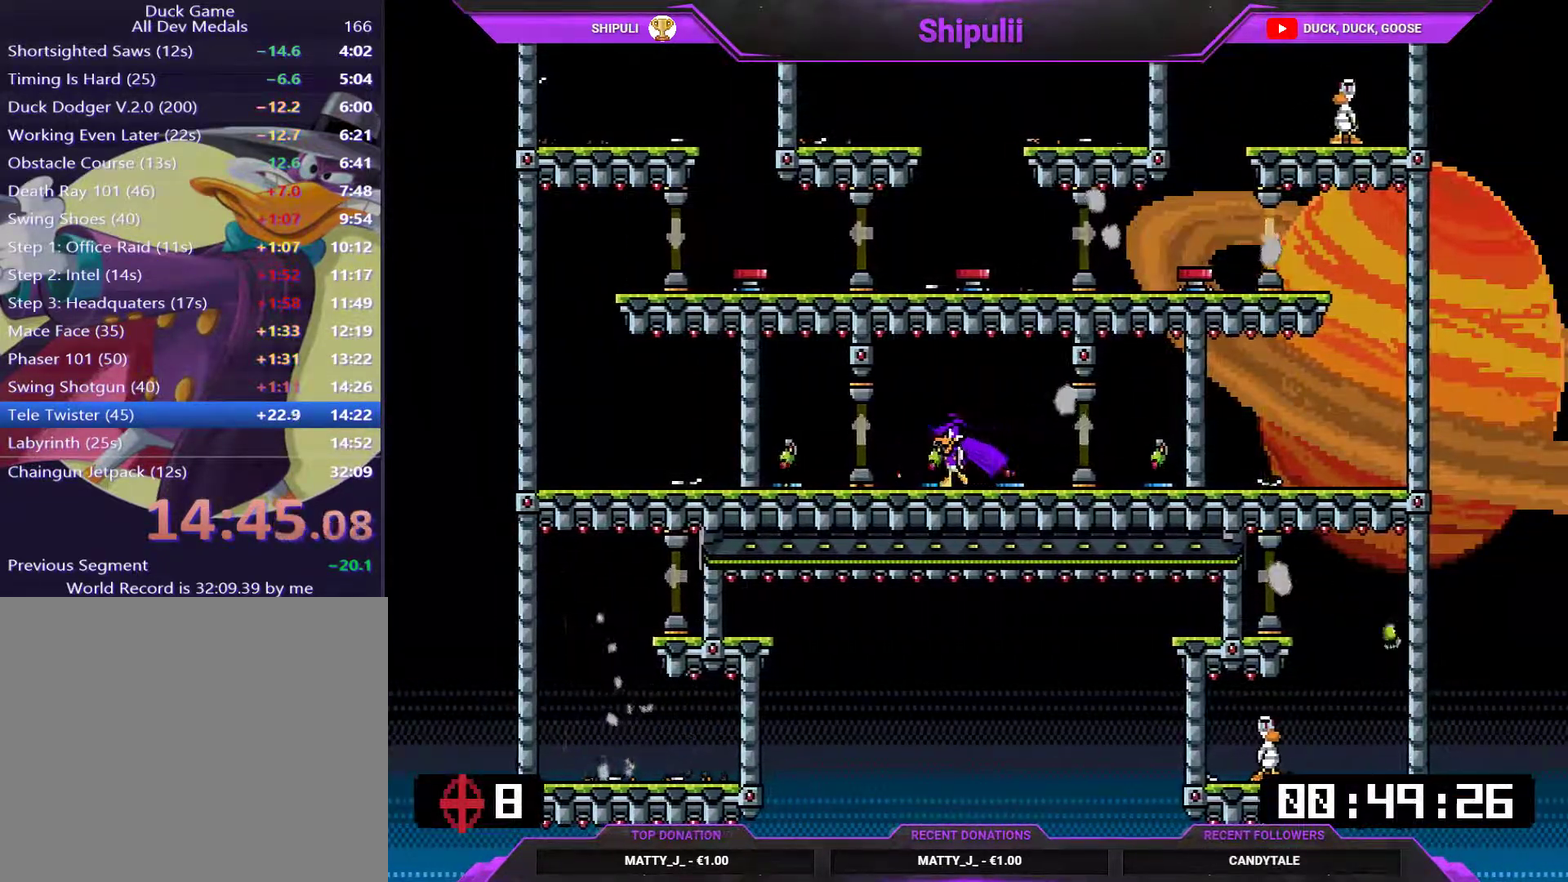
{"buttons": [], "right_stick": "center", "events": [[51, "DPAD_RIGHT", "down"], [51, "SQUARE", "down"], [84, "TRIANGLE", "up"], [218, "SQUARE", "up"], [284, "DPAD_RIGHT", "up"]]}
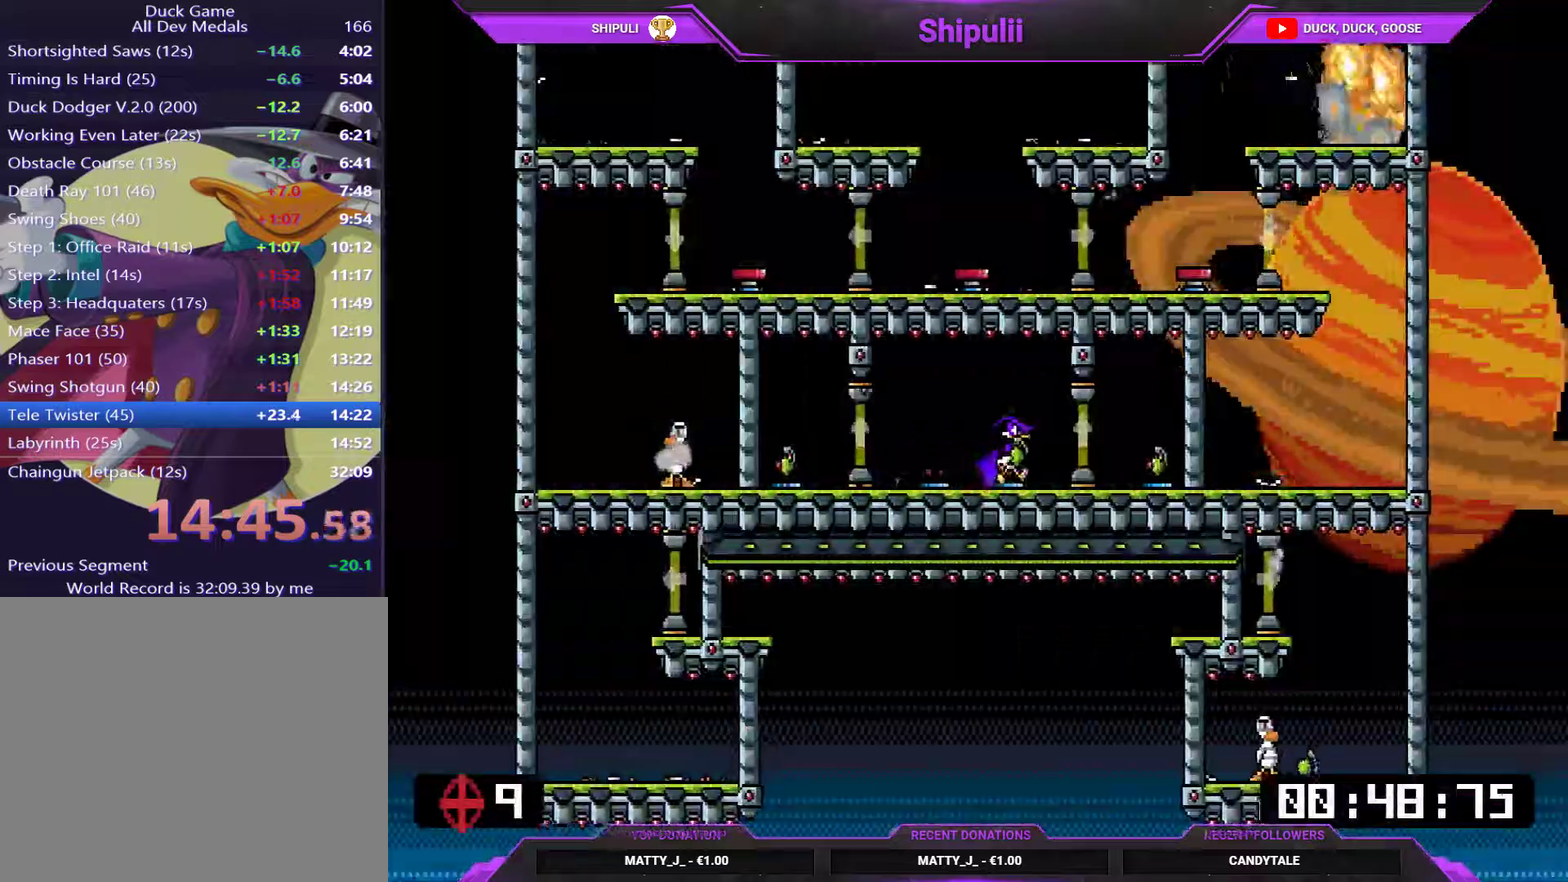
{"buttons": ["DPAD_LEFT"], "right_stick": "center", "events": [[150, "DPAD_RIGHT", "down"], [484, "DPAD_LEFT", "down"], [484, "DPAD_RIGHT", "up"]]}
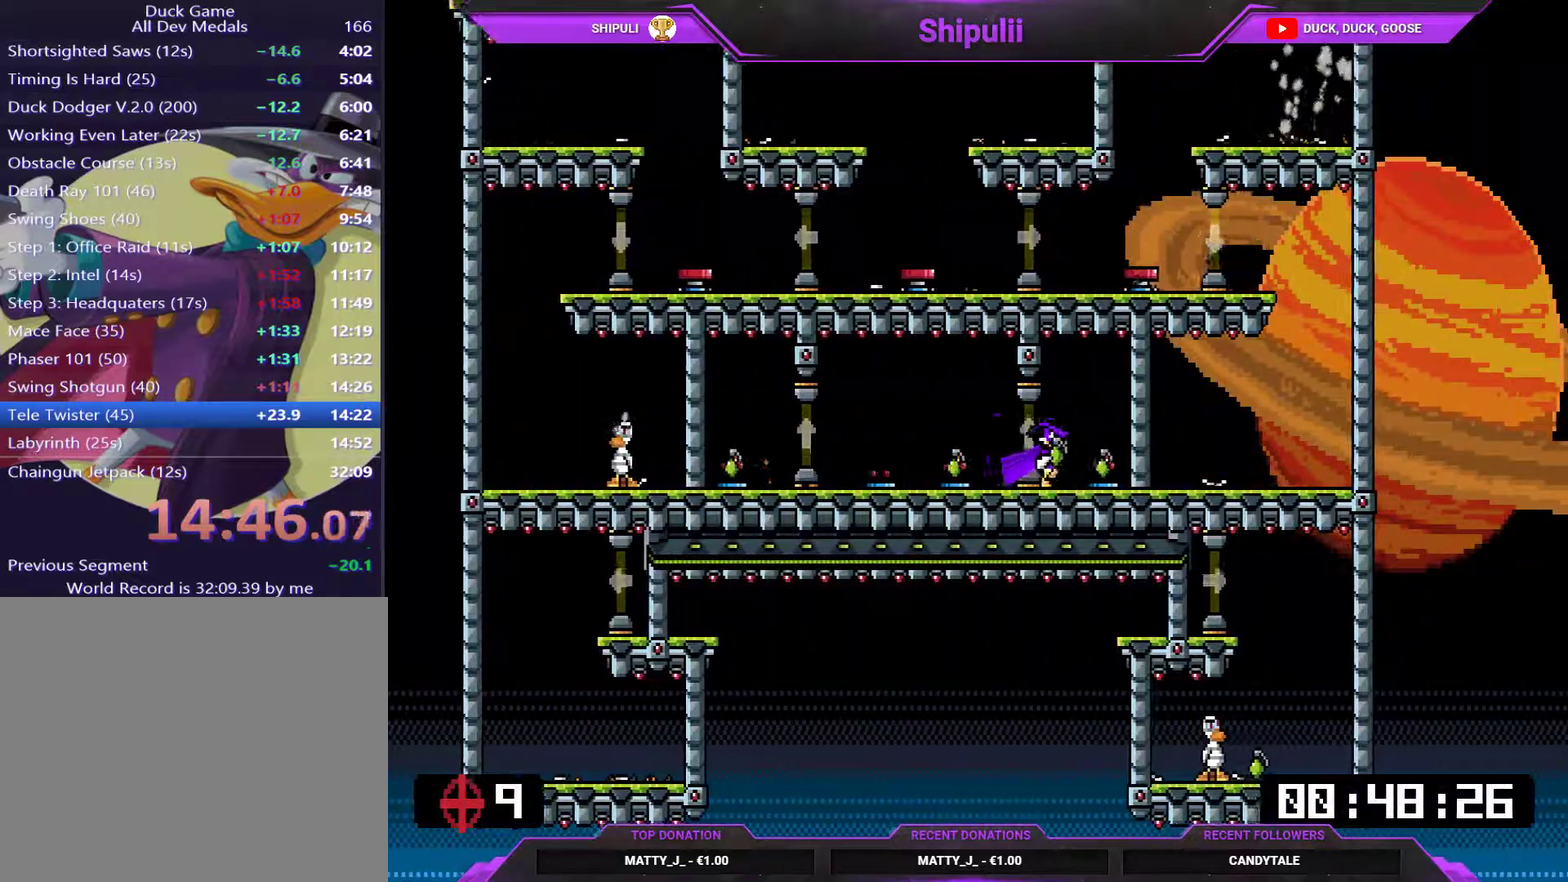
{"buttons": [], "right_stick": "center", "events": [[50, "TRIANGLE", "down"], [133, "TRIANGLE", "up"], [167, "DPAD_LEFT", "up"], [200, "DPAD_RIGHT", "down"], [500, "DPAD_RIGHT", "up"]]}
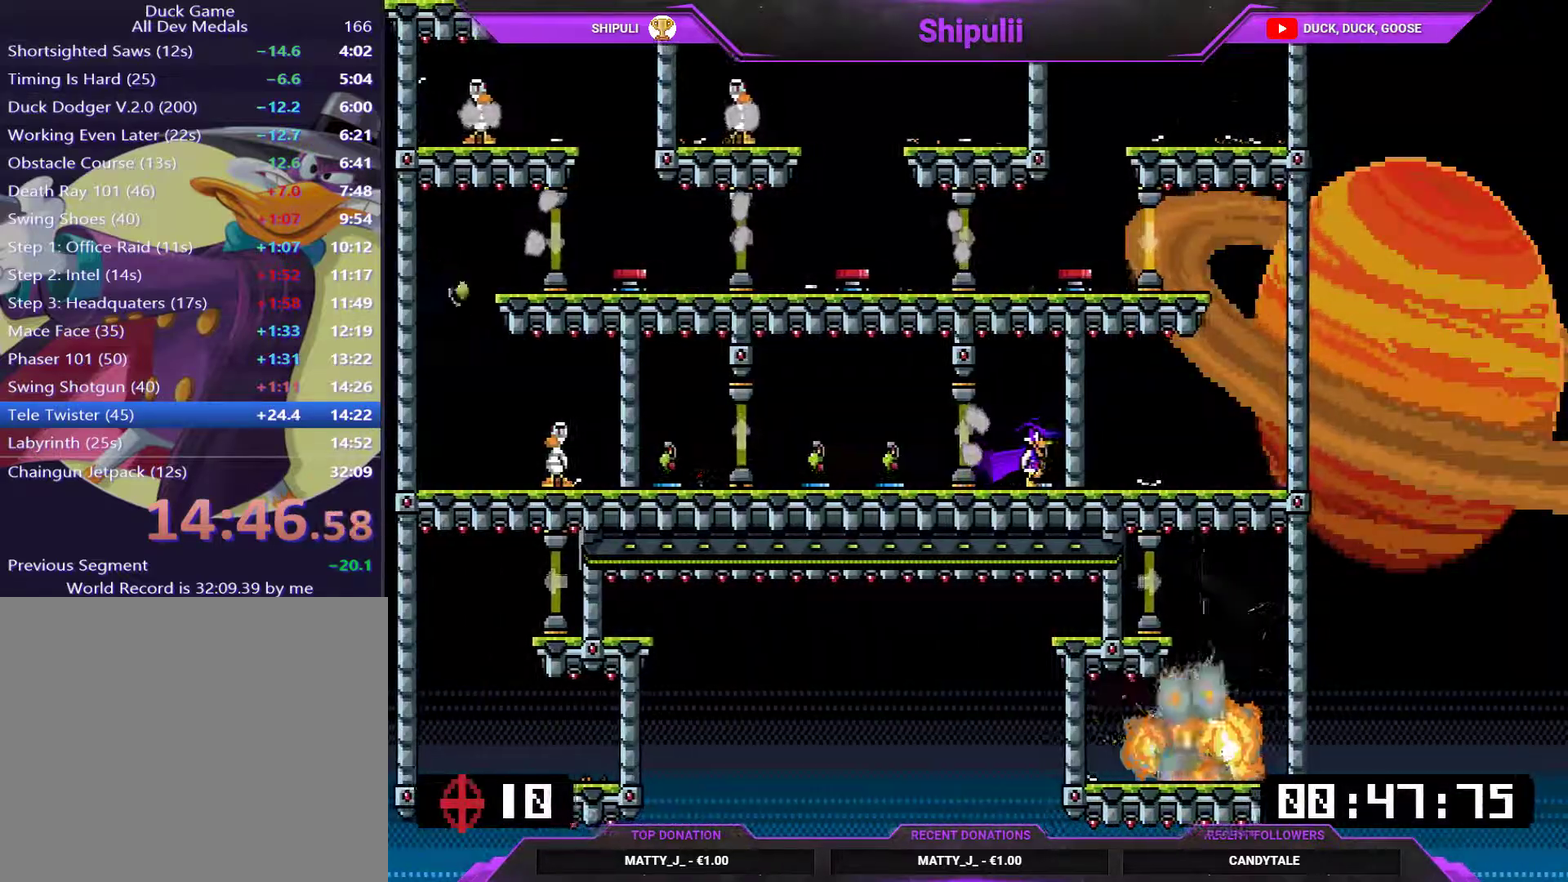
{"buttons": ["DPAD_LEFT"], "right_stick": "center", "events": [[34, "TRIANGLE", "down"], [67, "DPAD_LEFT", "down"], [100, "SQUARE", "down"], [100, "TRIANGLE", "up"], [234, "SQUARE", "up"]]}
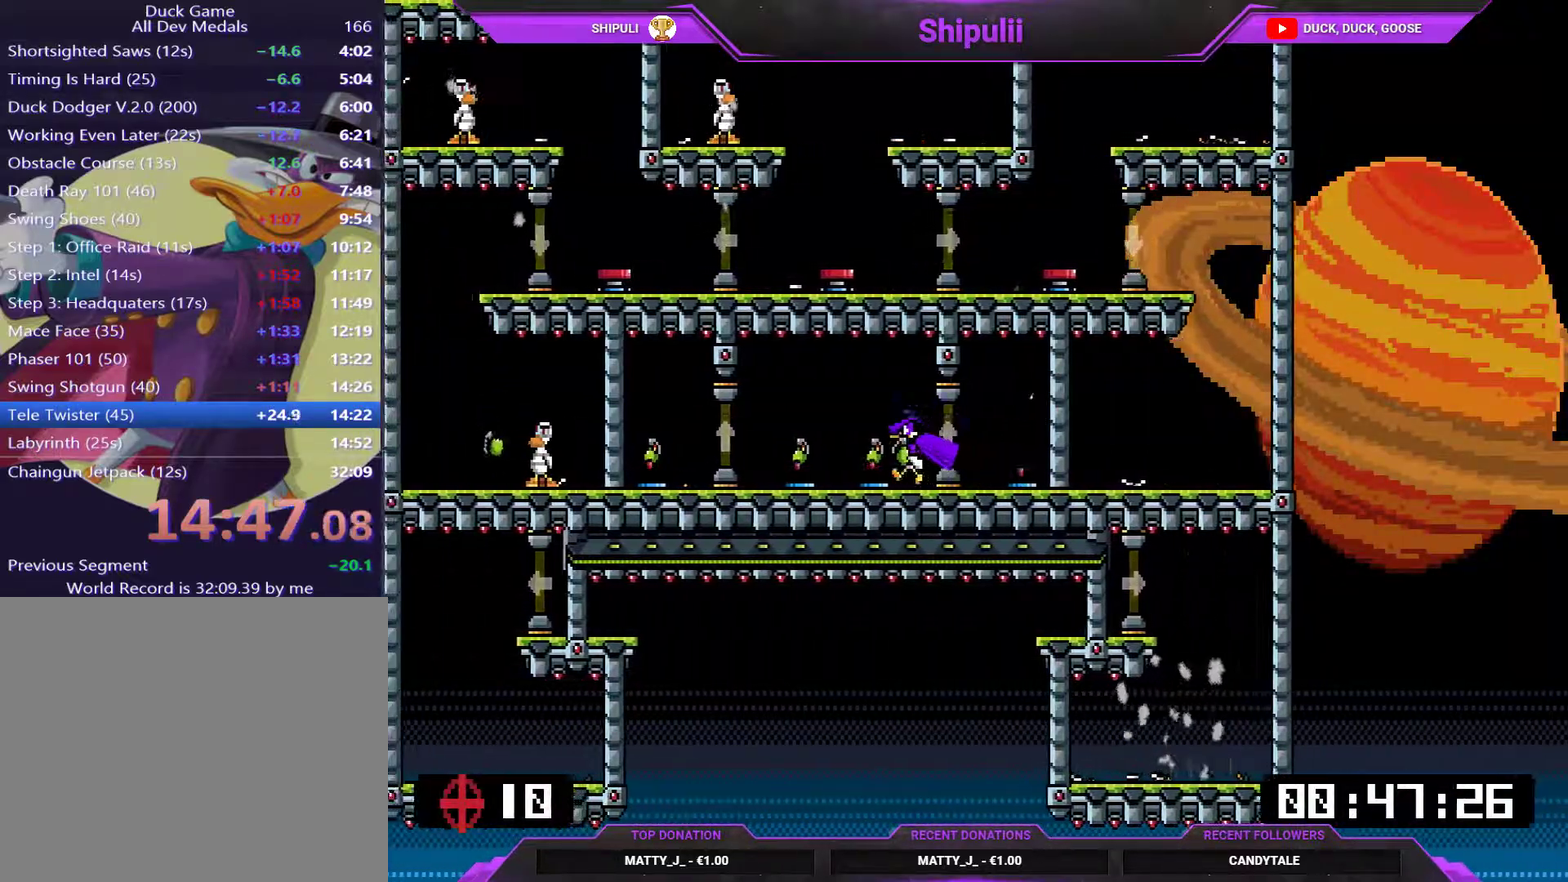
{"buttons": ["SQUARE"], "right_stick": "center", "events": [[133, "DPAD_LEFT", "up"], [300, "TRIANGLE", "down"], [384, "TRIANGLE", "up"], [434, "TRIANGLE", "down"], [484, "SQUARE", "down"], [484, "TRIANGLE", "up"]]}
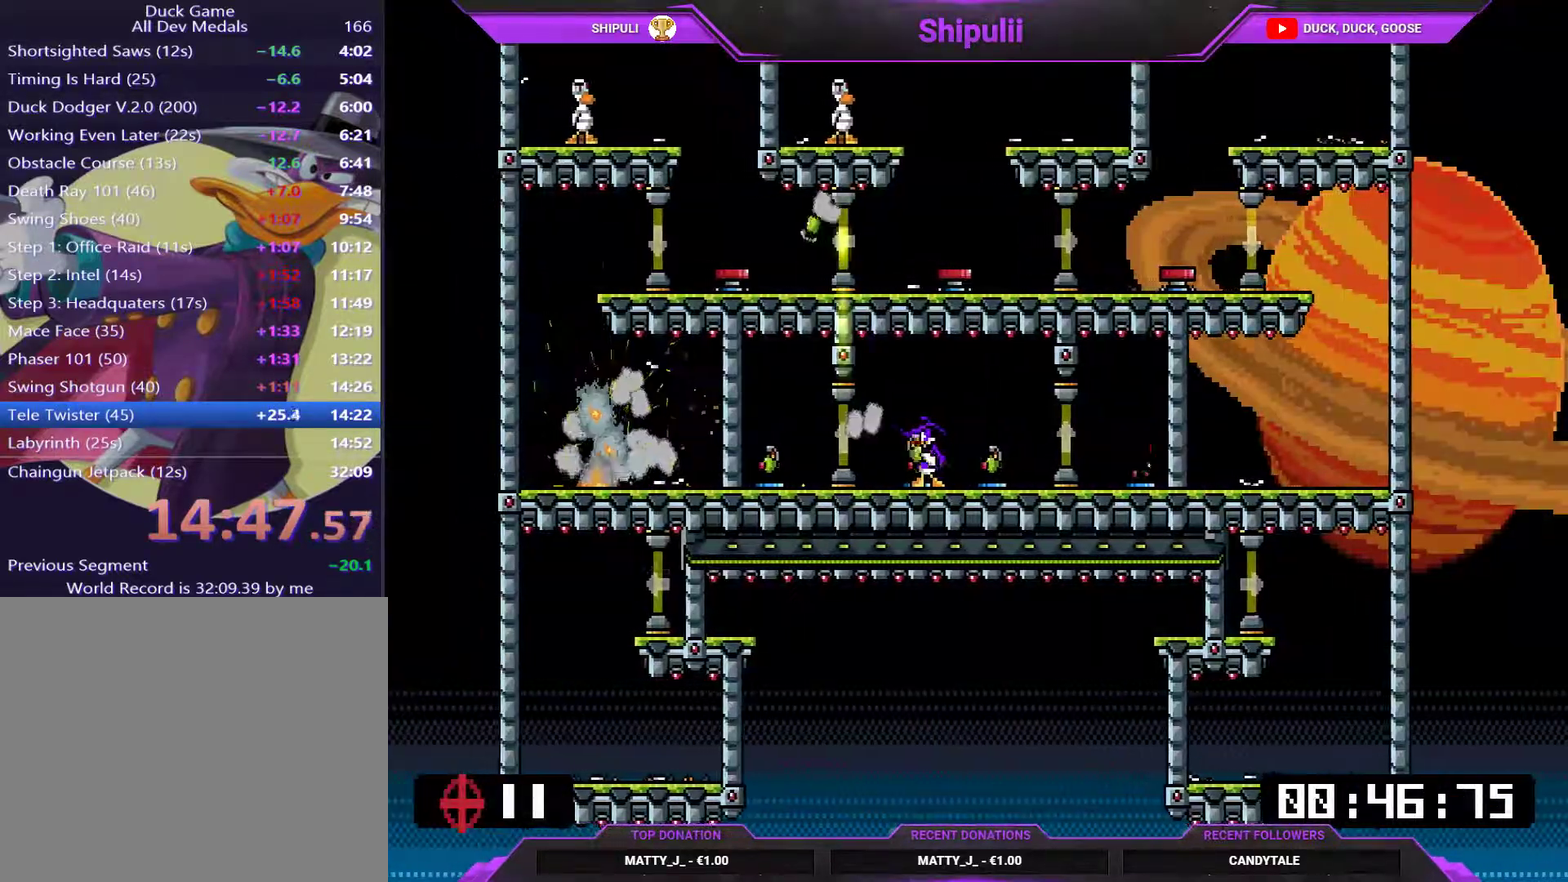
{"buttons": ["DPAD_RIGHT"], "right_stick": "center", "events": [[84, "DPAD_RIGHT", "down"], [134, "SQUARE", "up"]]}
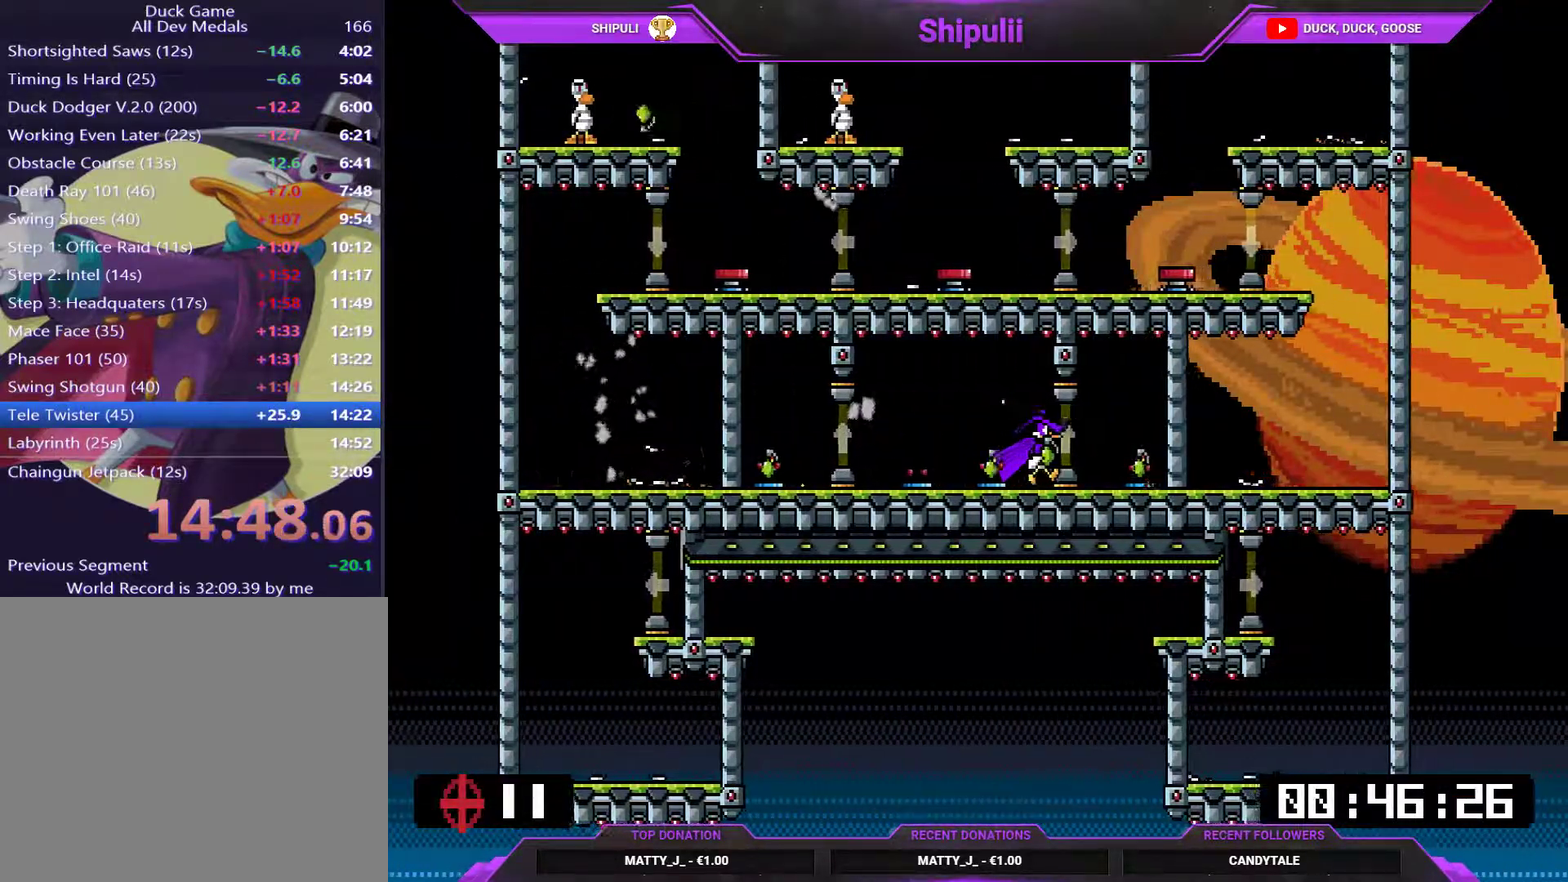
{"buttons": [], "right_stick": "center", "events": [[183, "DPAD_RIGHT", "up"], [217, "DPAD_LEFT", "down"], [283, "DPAD_LEFT", "up"], [350, "TRIANGLE", "down"], [417, "TRIANGLE", "up"]]}
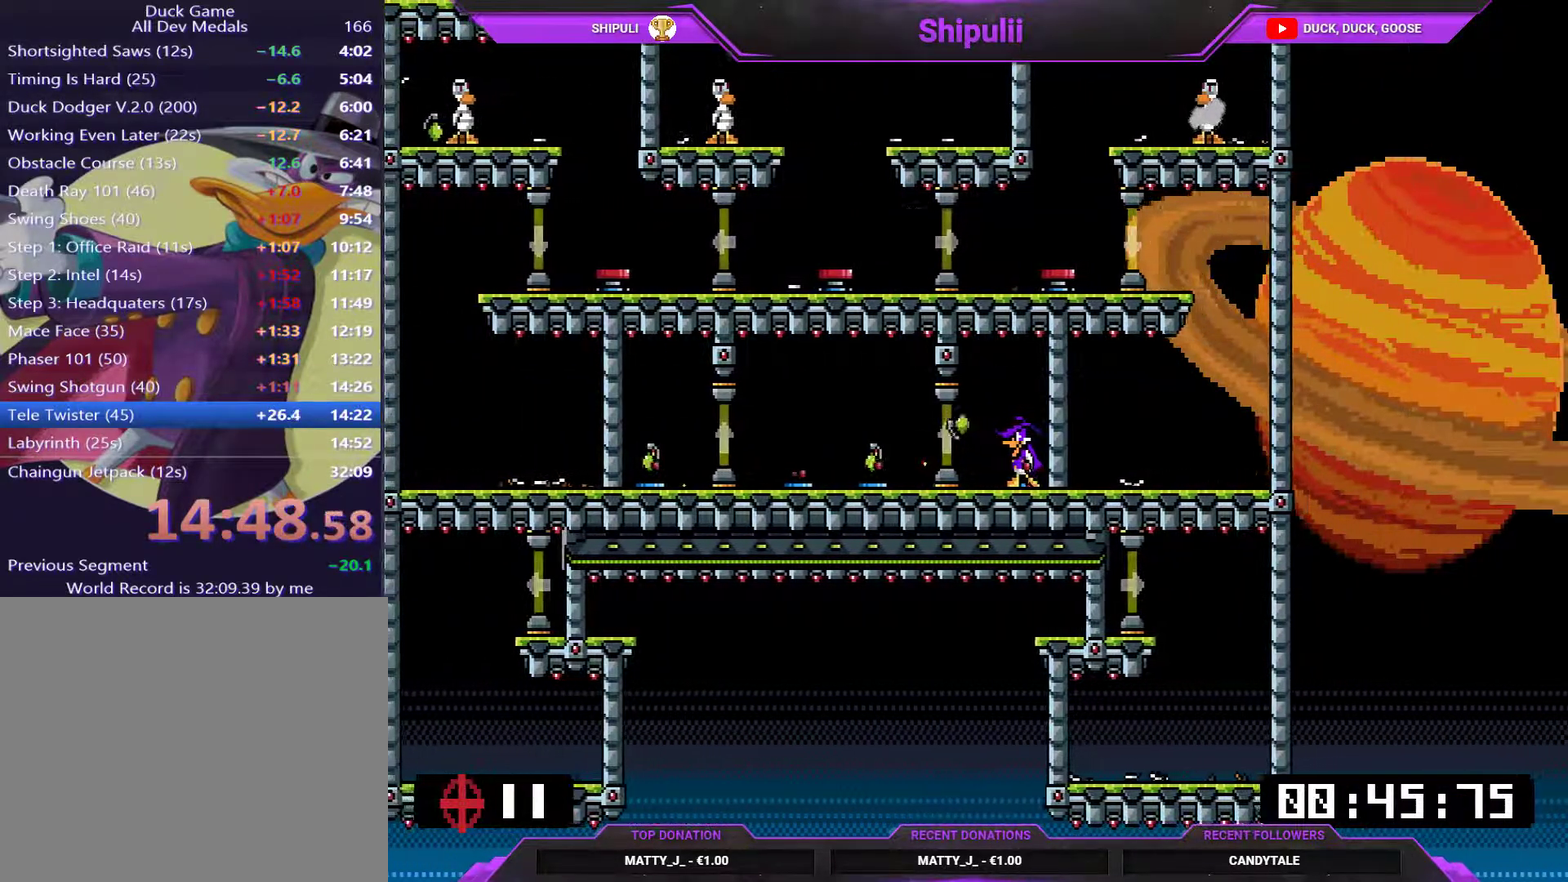
{"buttons": ["DPAD_LEFT"], "right_stick": "center", "events": [[17, "TRIANGLE", "down"], [84, "SQUARE", "down"], [84, "TRIANGLE", "up"], [150, "DPAD_LEFT", "down"], [217, "SQUARE", "up"]]}
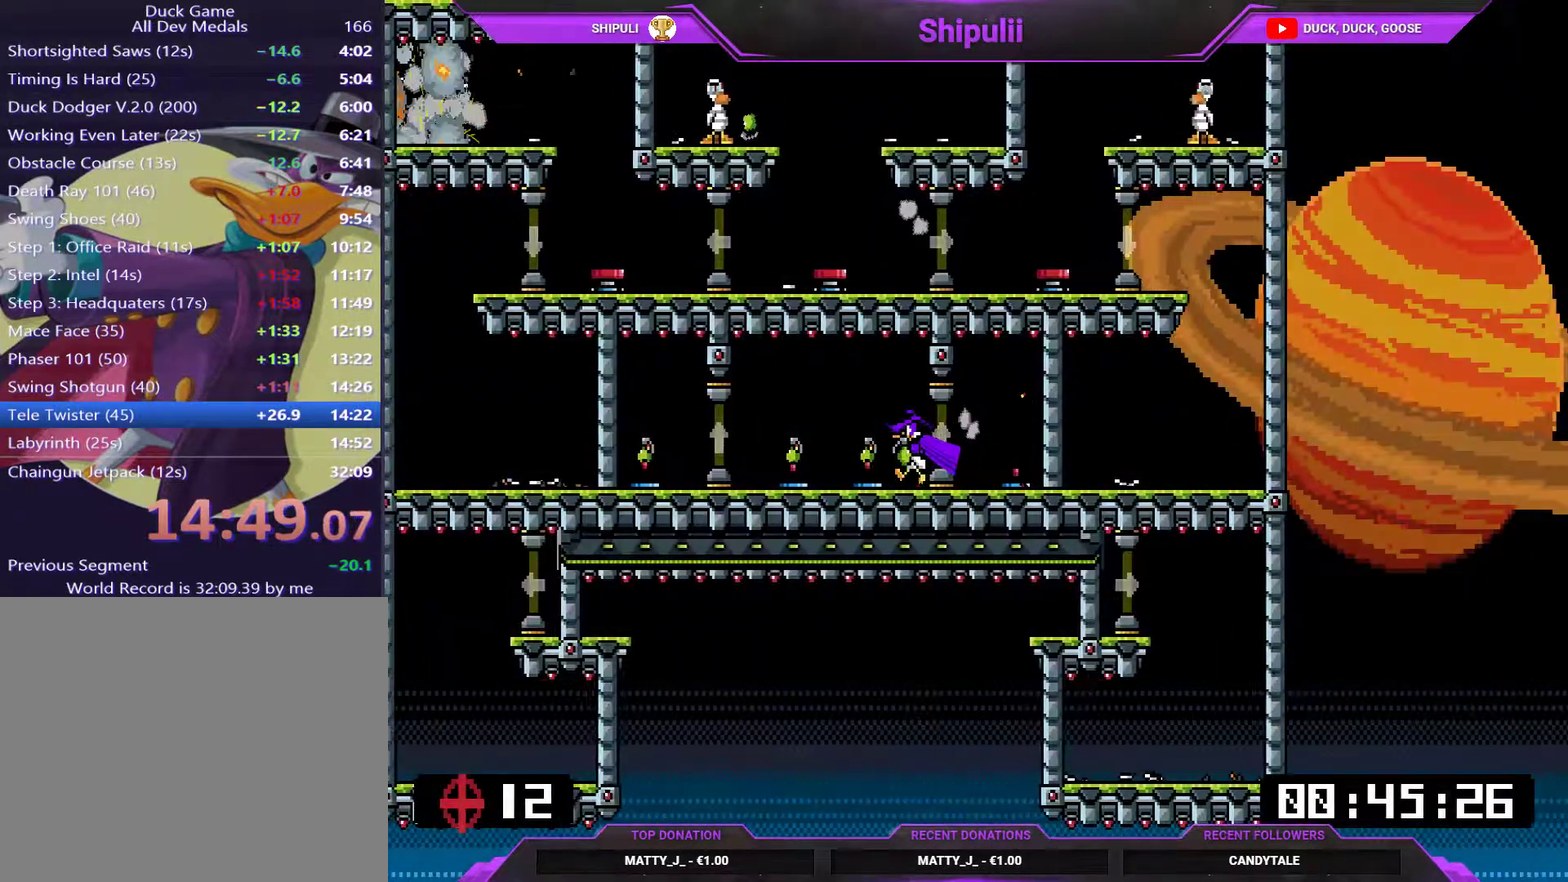
{"buttons": ["SQUARE"], "right_stick": "center", "events": [[67, "DPAD_LEFT", "up"], [67, "DPAD_RIGHT", "down"], [167, "DPAD_RIGHT", "up"], [167, "TRIANGLE", "down"], [267, "TRIANGLE", "up"], [333, "TRIANGLE", "down"], [400, "SQUARE", "down"], [434, "TRIANGLE", "up"]]}
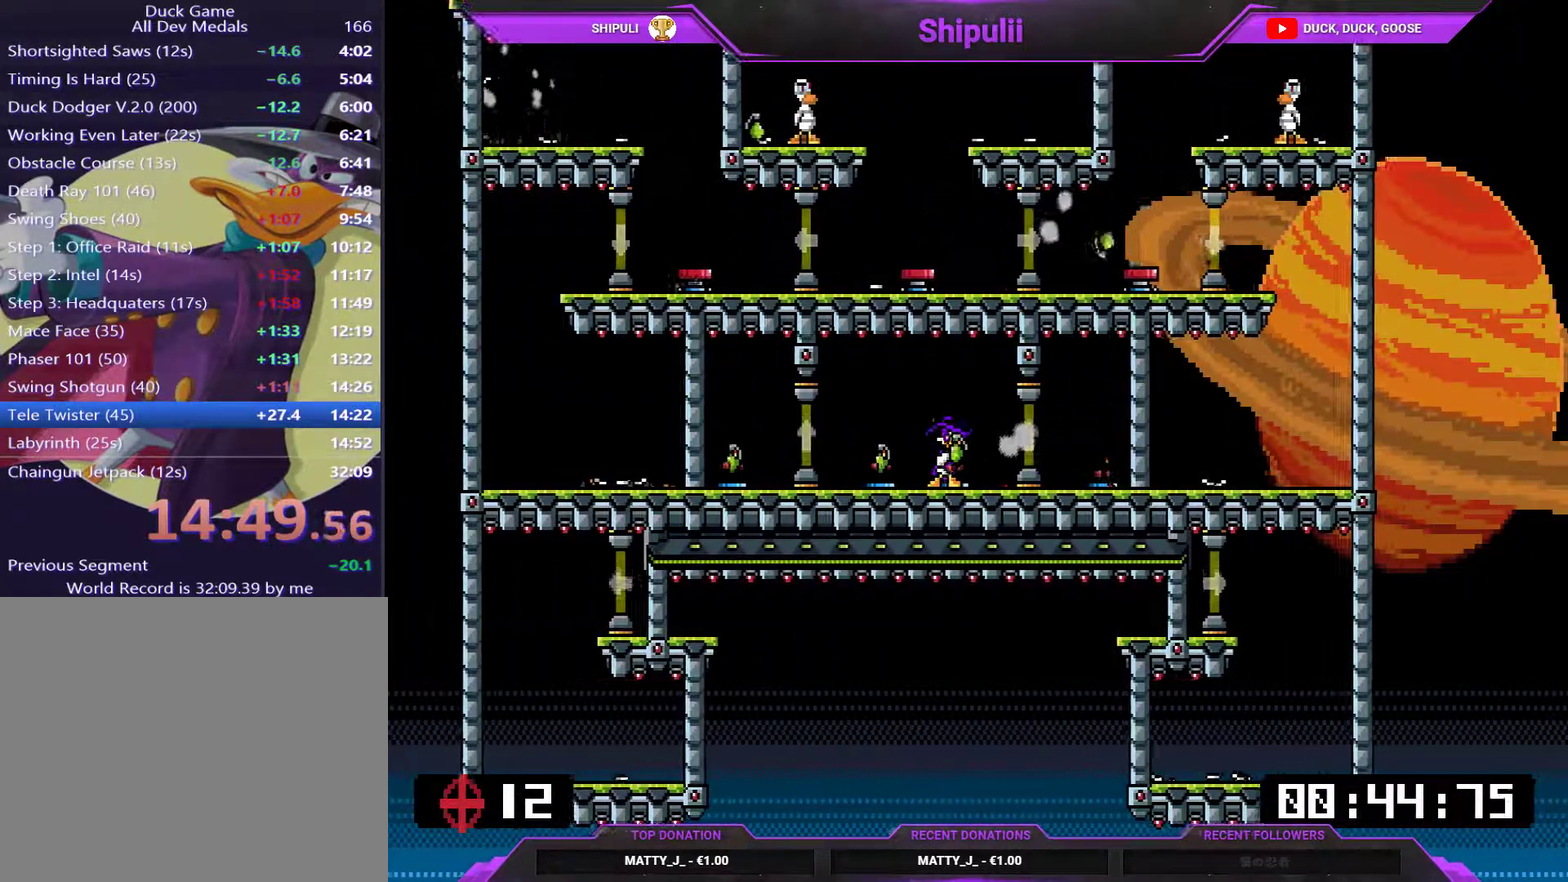
{"buttons": ["DPAD_LEFT"], "right_stick": "center", "events": [[67, "SQUARE", "up"], [401, "DPAD_LEFT", "down"]]}
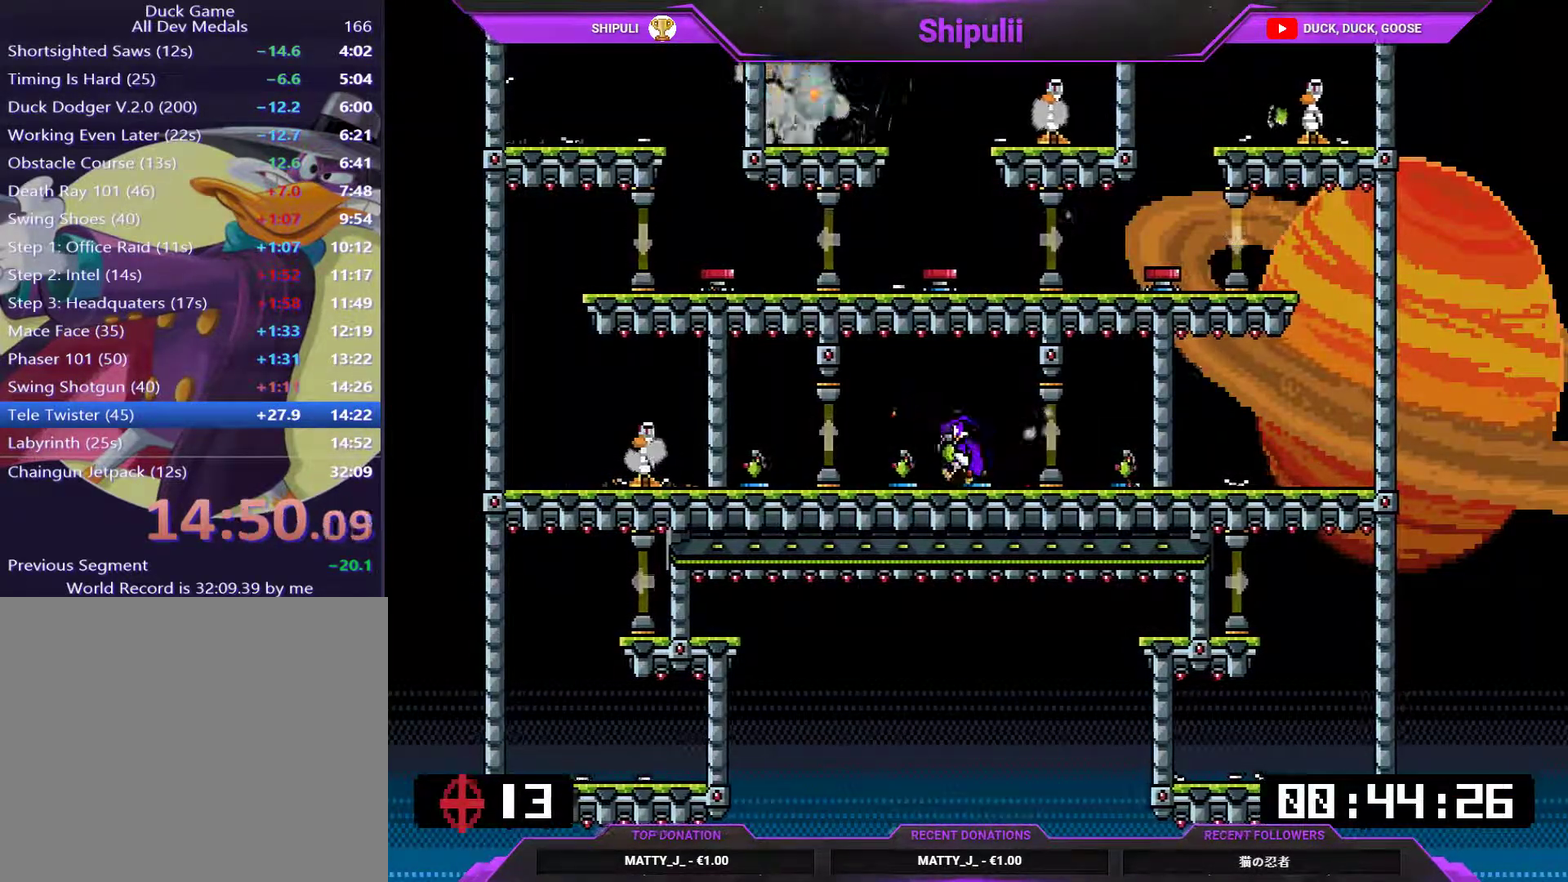
{"buttons": ["DPAD_RIGHT"], "right_stick": "center", "events": [[67, "DPAD_LEFT", "up"], [100, "DPAD_RIGHT", "down"]]}
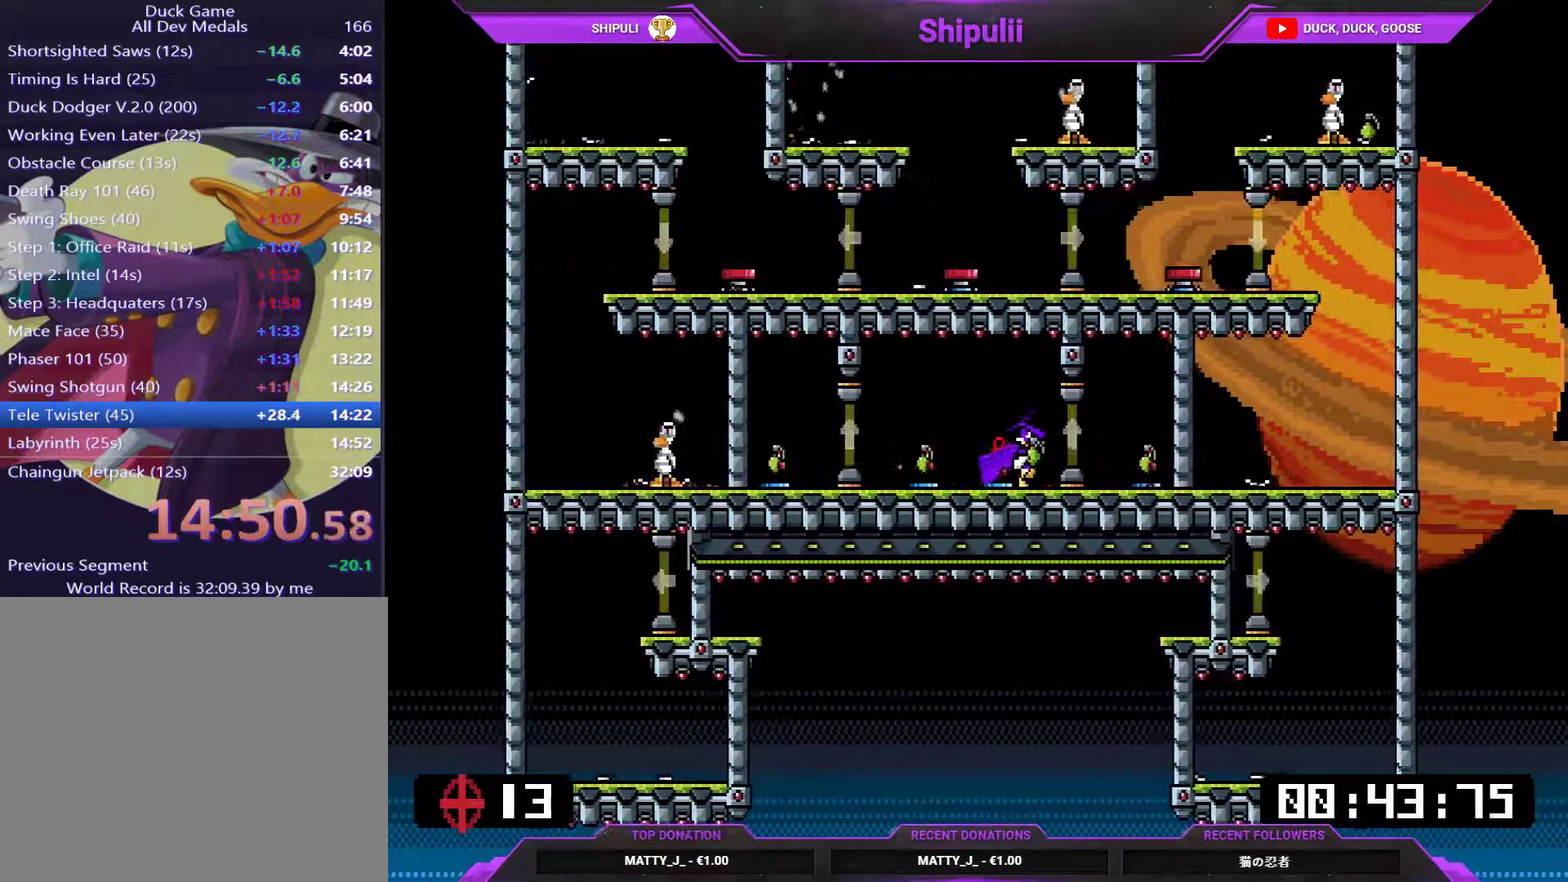
{"buttons": [], "right_stick": "center", "events": [[116, "DPAD_RIGHT", "up"], [150, "DPAD_LEFT", "down"], [183, "TRIANGLE", "down"], [283, "DPAD_LEFT", "up"], [283, "DPAD_RIGHT", "down"], [283, "TRIANGLE", "up"], [483, "DPAD_RIGHT", "up"]]}
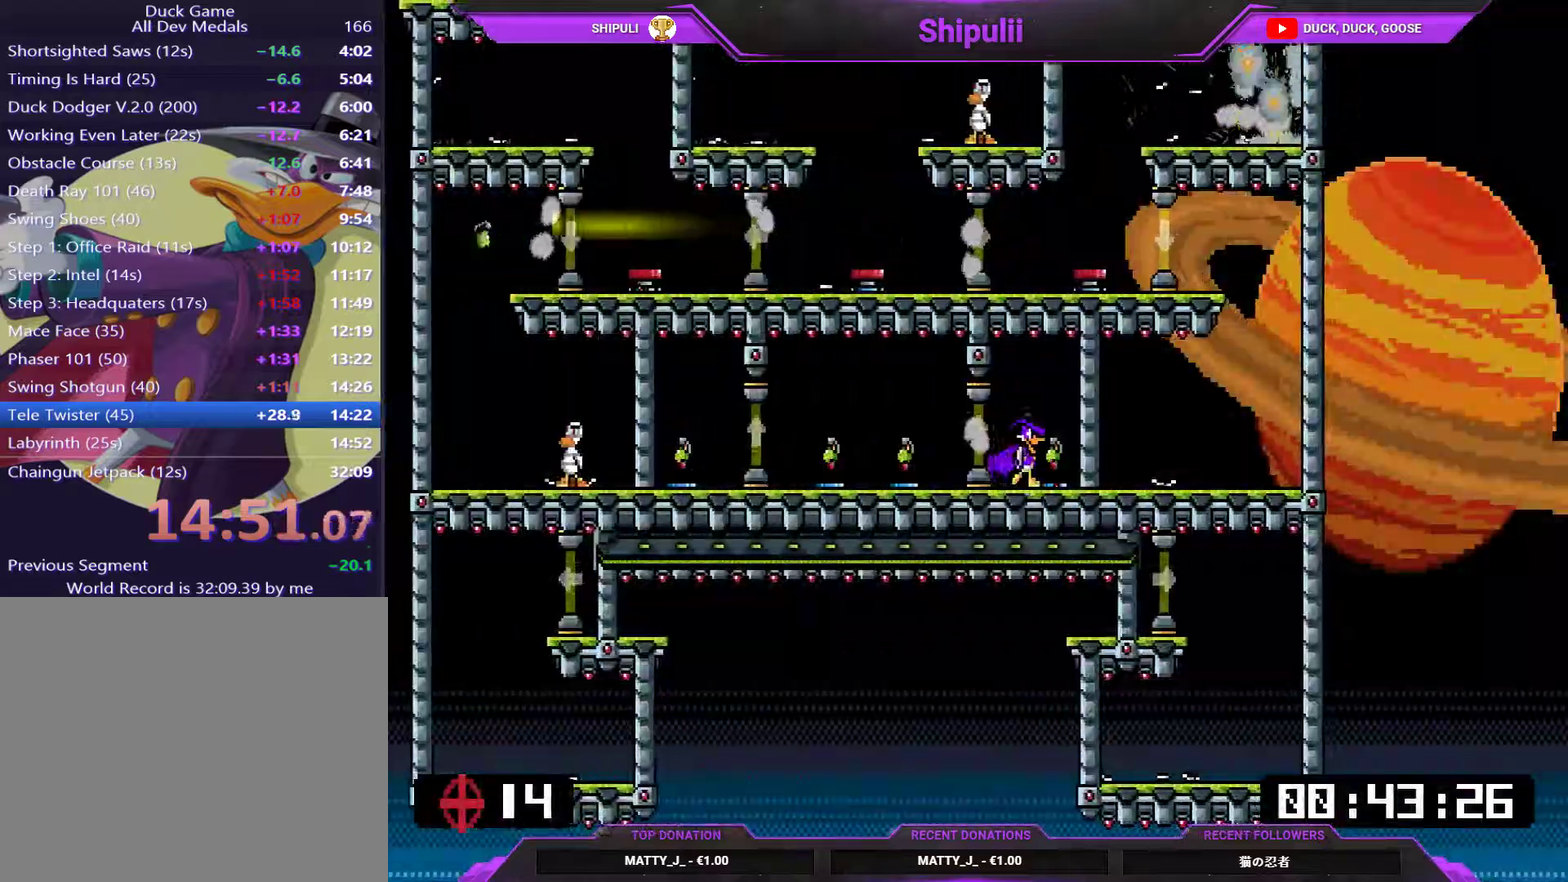
{"buttons": ["DPAD_LEFT"], "right_stick": "center", "events": [[17, "DPAD_LEFT", "down"], [17, "TRIANGLE", "down"], [84, "SQUARE", "down"], [117, "TRIANGLE", "up"], [150, "right_stick", "down"], [217, "right_stick", "center"], [250, "SQUARE", "up"]]}
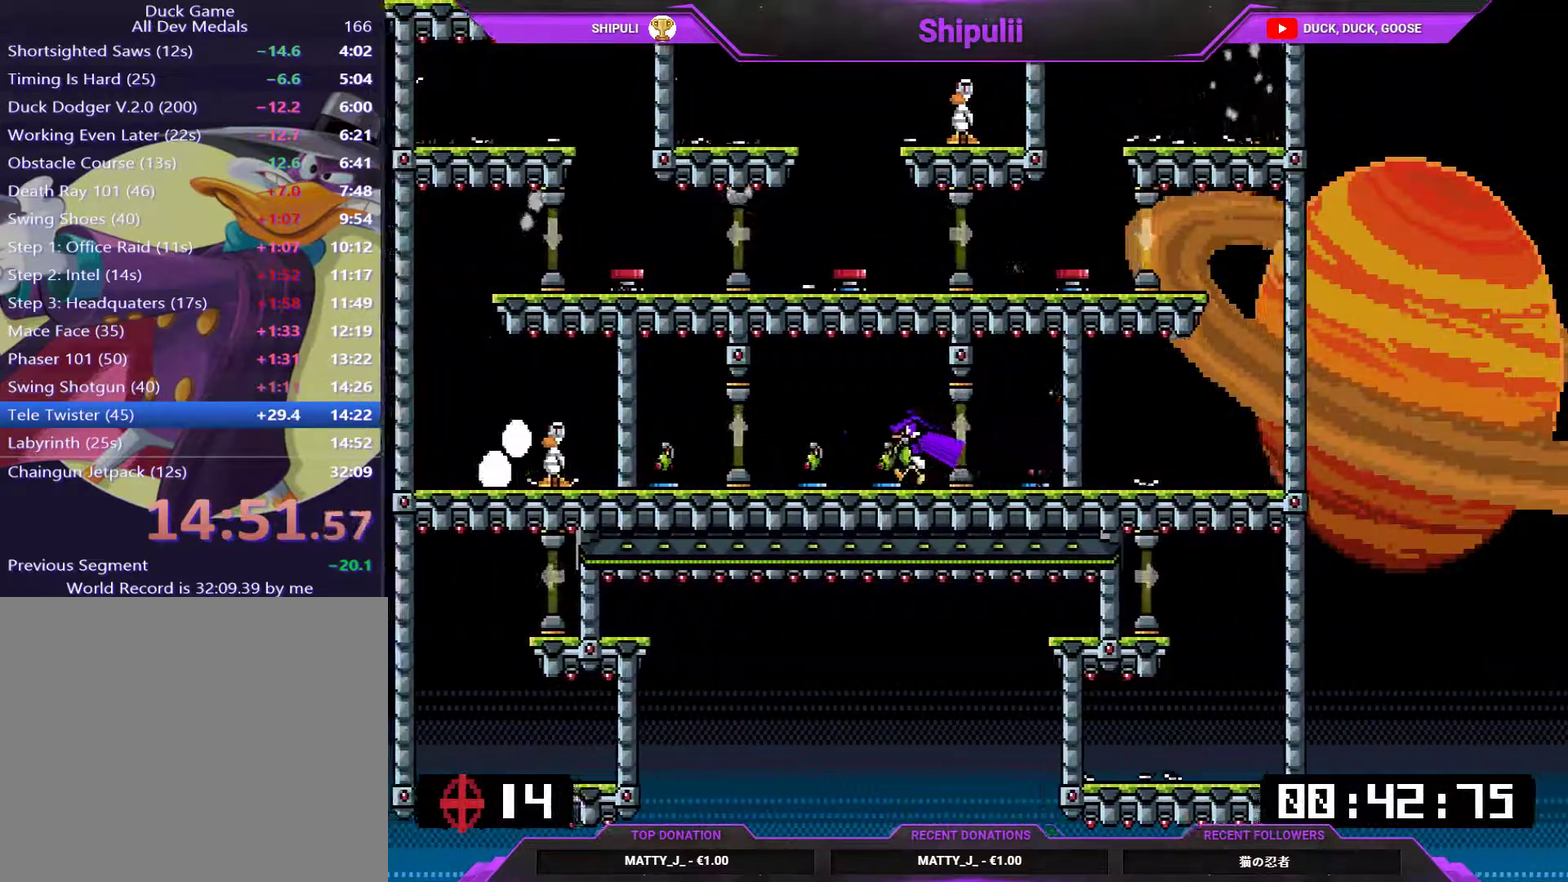
{"buttons": ["DPAD_RIGHT"], "right_stick": "center", "events": [[500, "DPAD_LEFT", "up"], [500, "DPAD_RIGHT", "down"]]}
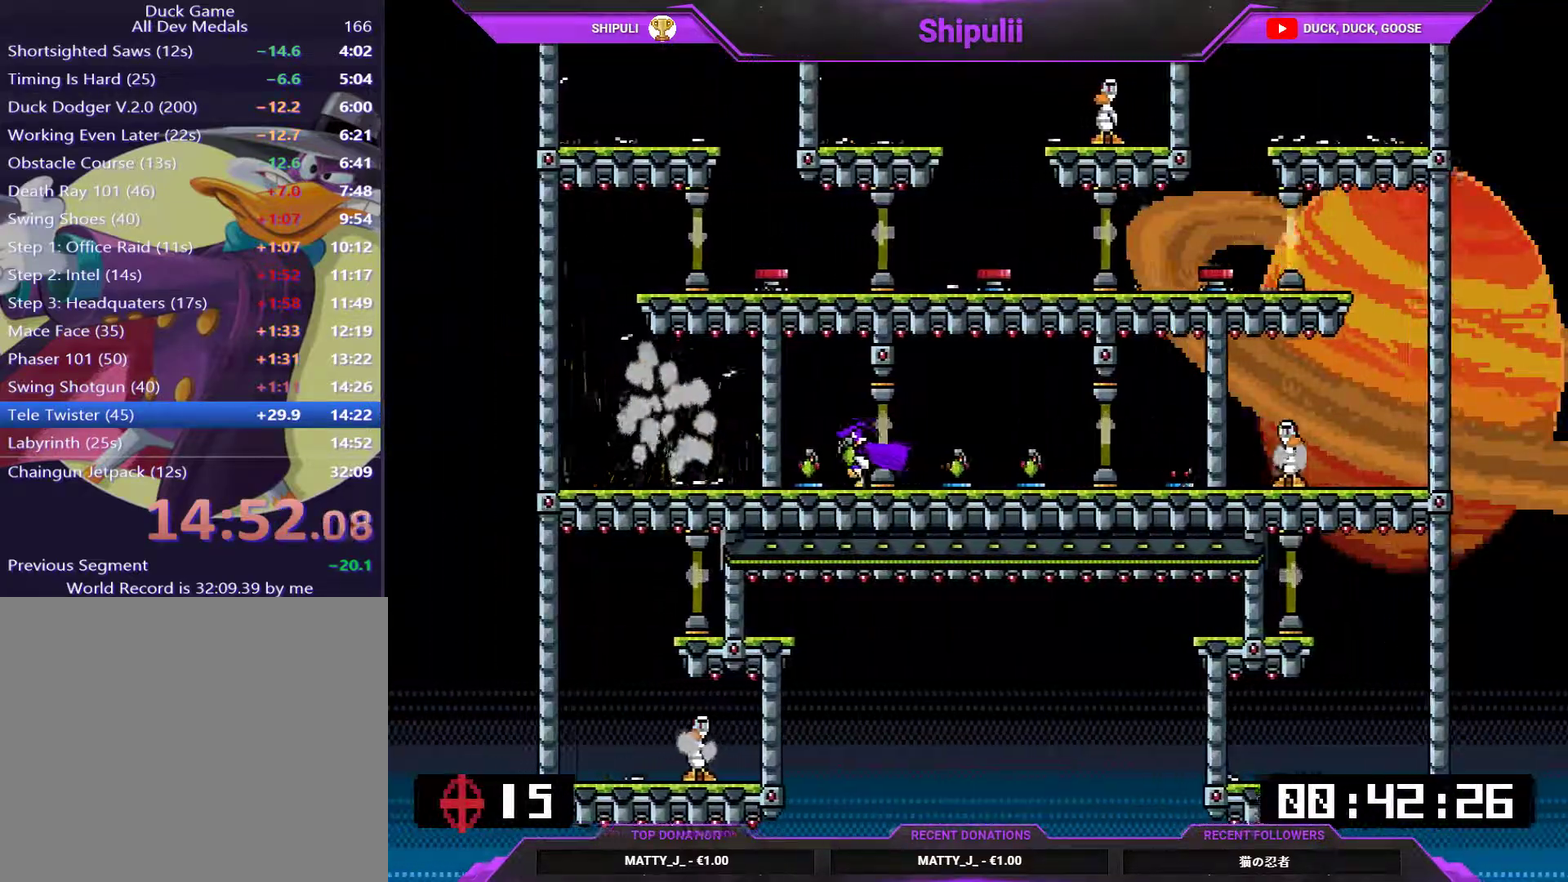
{"buttons": [], "right_stick": "center", "events": [[67, "DPAD_RIGHT", "up"], [134, "TRIANGLE", "down"], [200, "TRIANGLE", "up"], [267, "TRIANGLE", "down"], [334, "SQUARE", "down"], [367, "TRIANGLE", "up"], [467, "SQUARE", "up"]]}
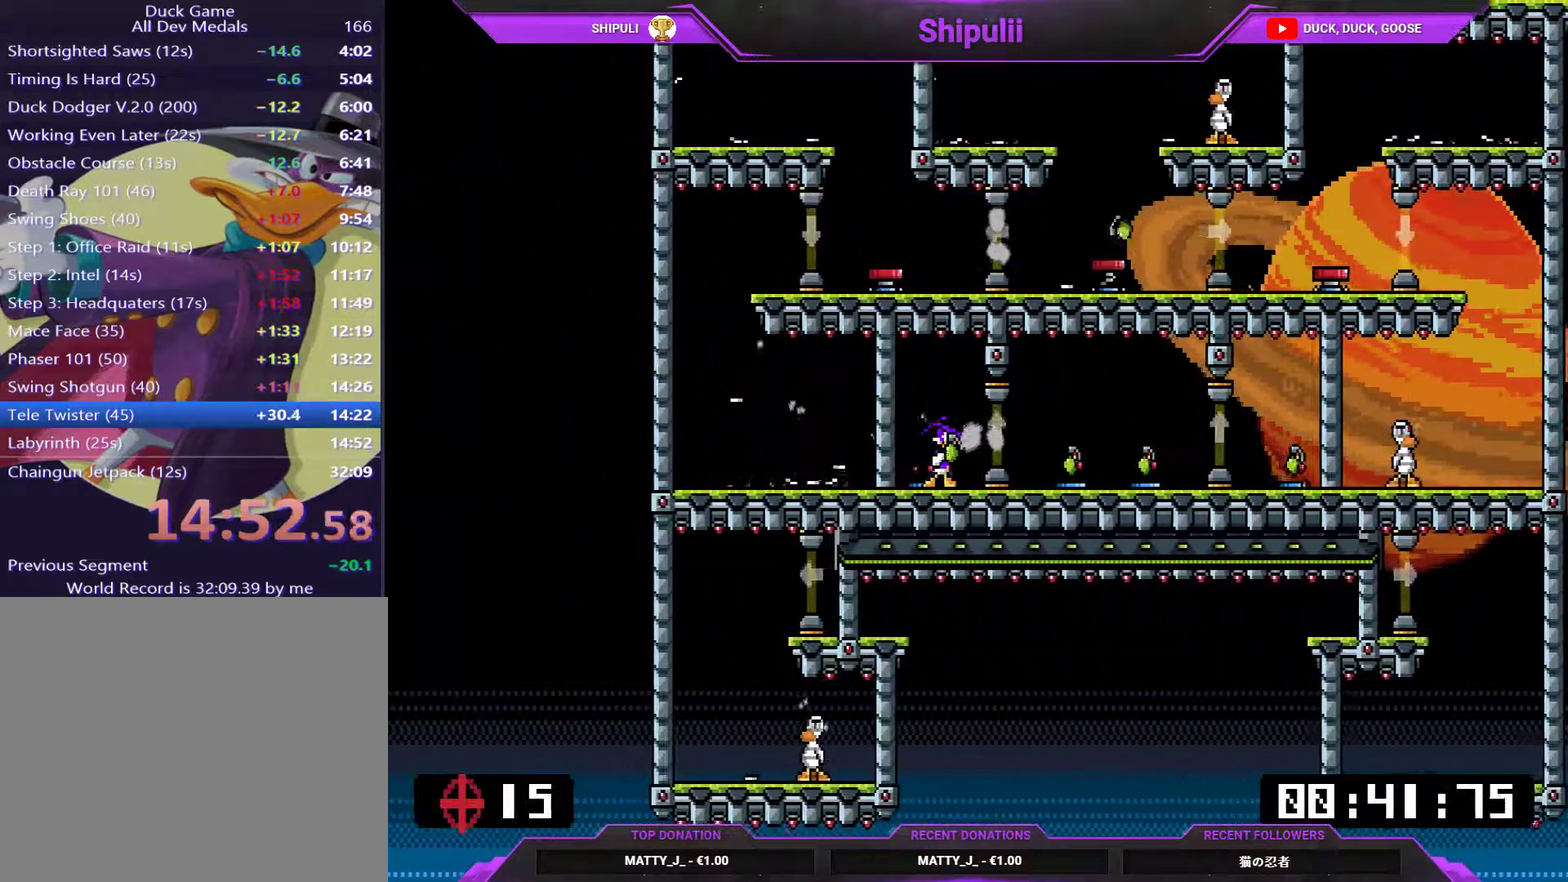
{"buttons": ["DPAD_LEFT"], "right_stick": "center", "events": [[166, "DPAD_RIGHT", "down"], [500, "DPAD_LEFT", "down"], [500, "DPAD_RIGHT", "up"]]}
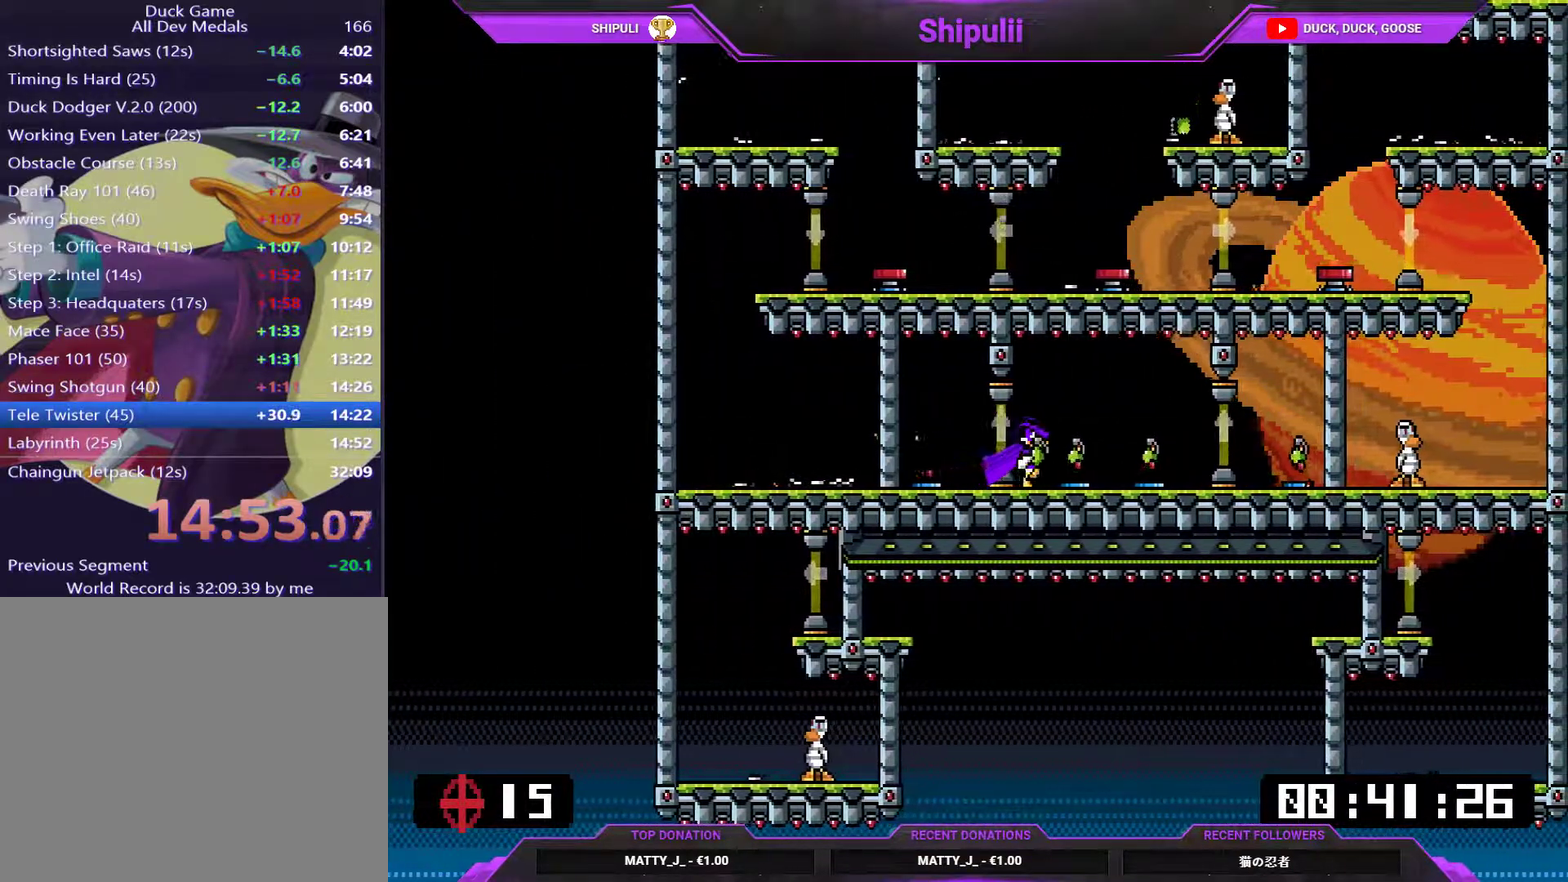
{"buttons": ["TRIANGLE", "DPAD_RIGHT"], "right_stick": "center", "events": [[401, "DPAD_LEFT", "up"], [434, "DPAD_RIGHT", "down"], [451, "TRIANGLE", "down"]]}
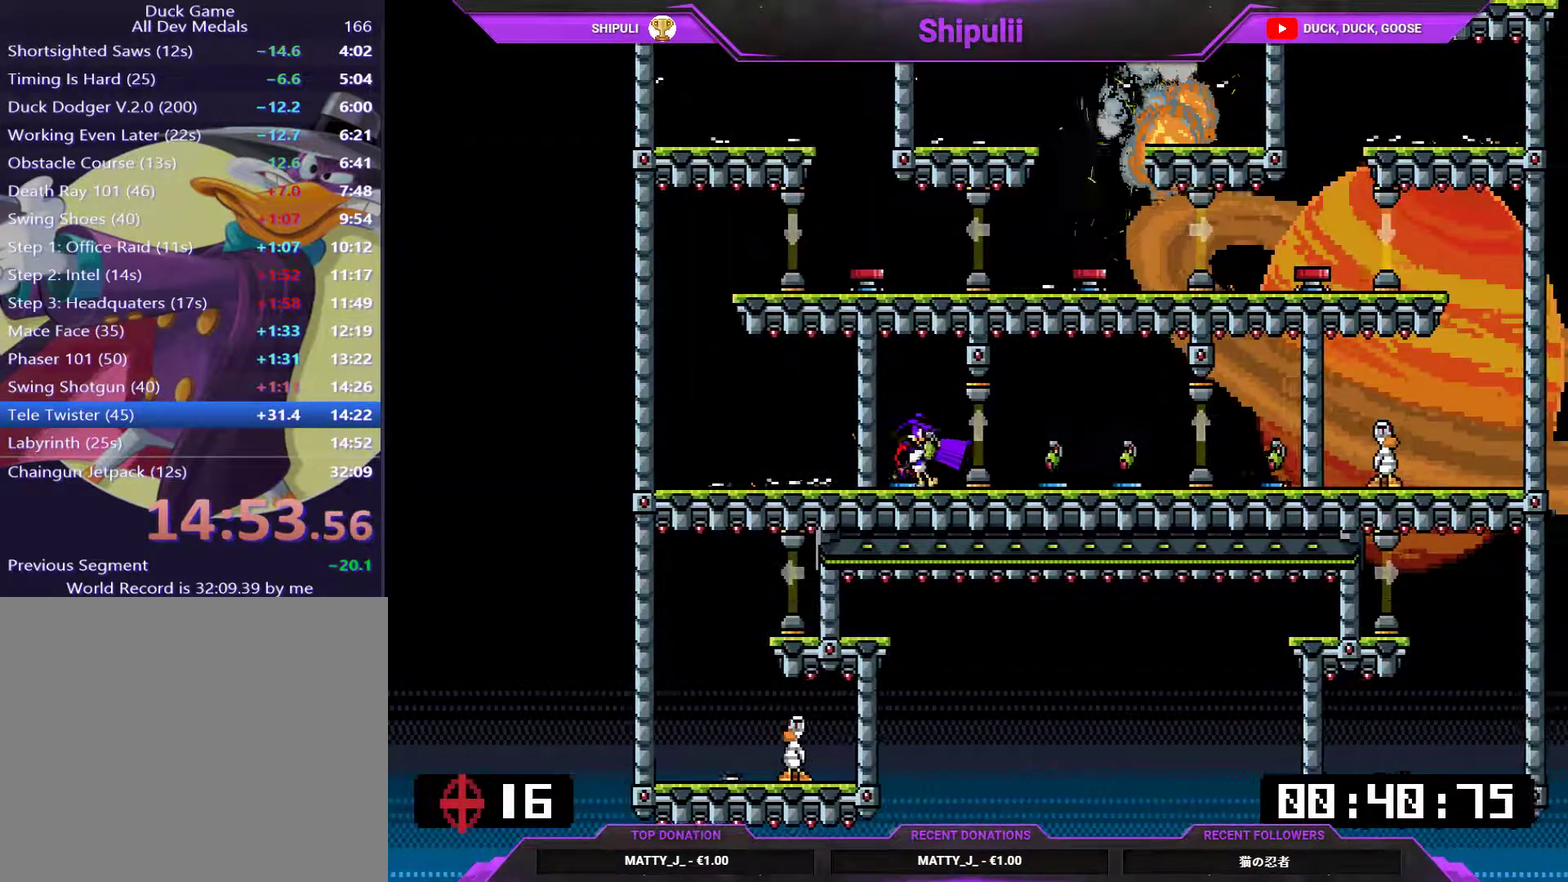
{"buttons": ["SQUARE", "DPAD_RIGHT"], "right_stick": "center", "events": [[50, "TRIANGLE", "up"], [350, "TRIANGLE", "down"], [417, "SQUARE", "down"], [417, "TRIANGLE", "up"]]}
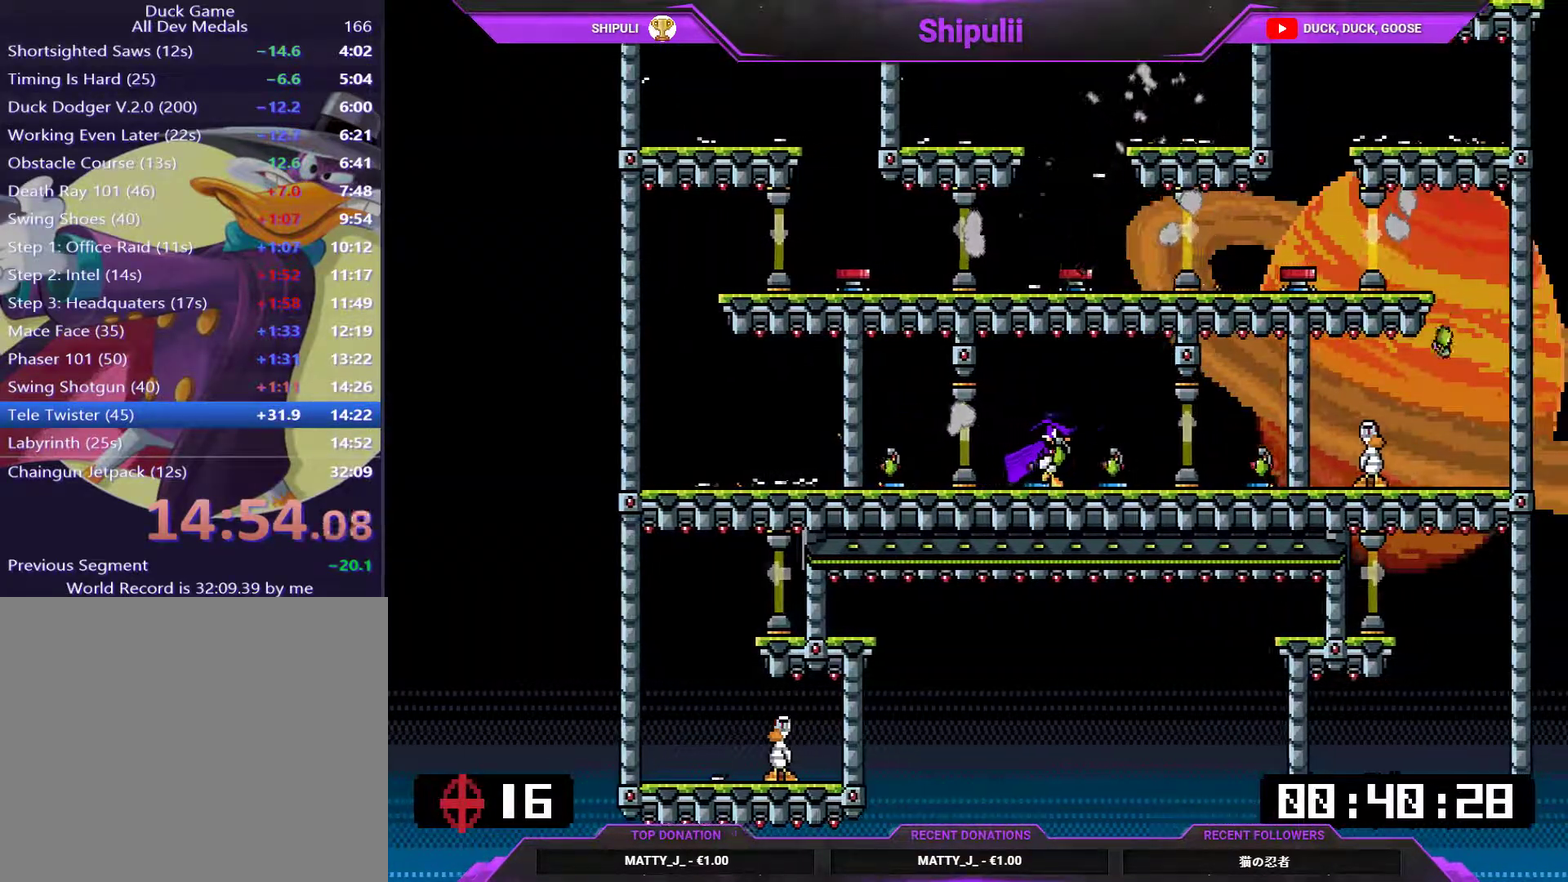
{"buttons": ["DPAD_RIGHT"], "right_stick": "center", "events": [[67, "DPAD_LEFT", "down"], [67, "DPAD_RIGHT", "up"], [67, "SQUARE", "up"], [167, "TRIANGLE", "down"], [267, "TRIANGLE", "up"], [301, "DPAD_LEFT", "up"], [334, "DPAD_RIGHT", "down"]]}
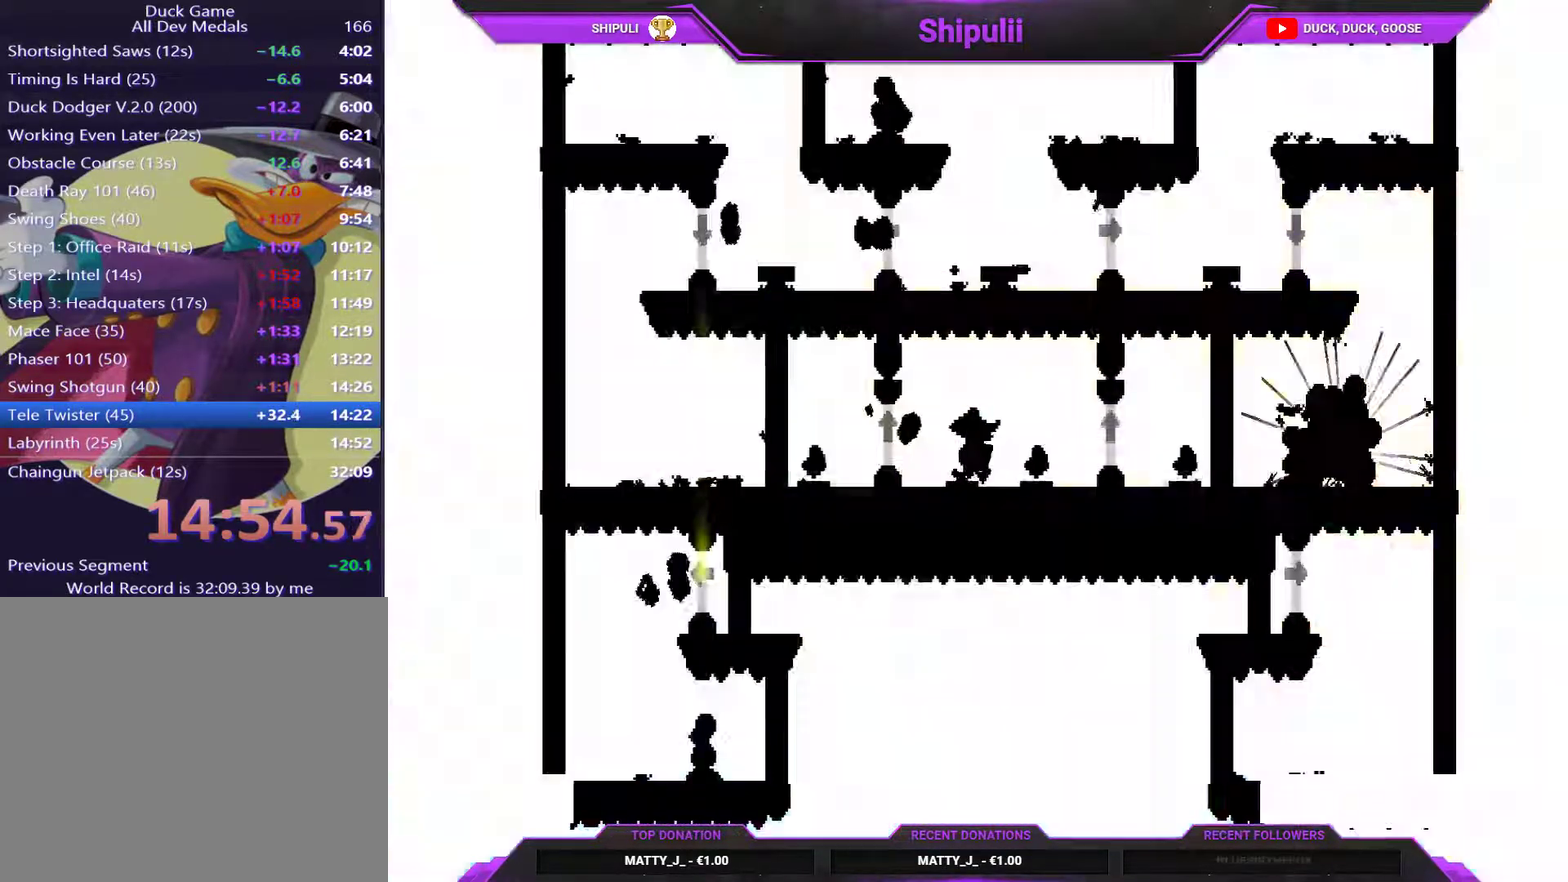
{"buttons": ["DPAD_UP"], "right_stick": "center"}
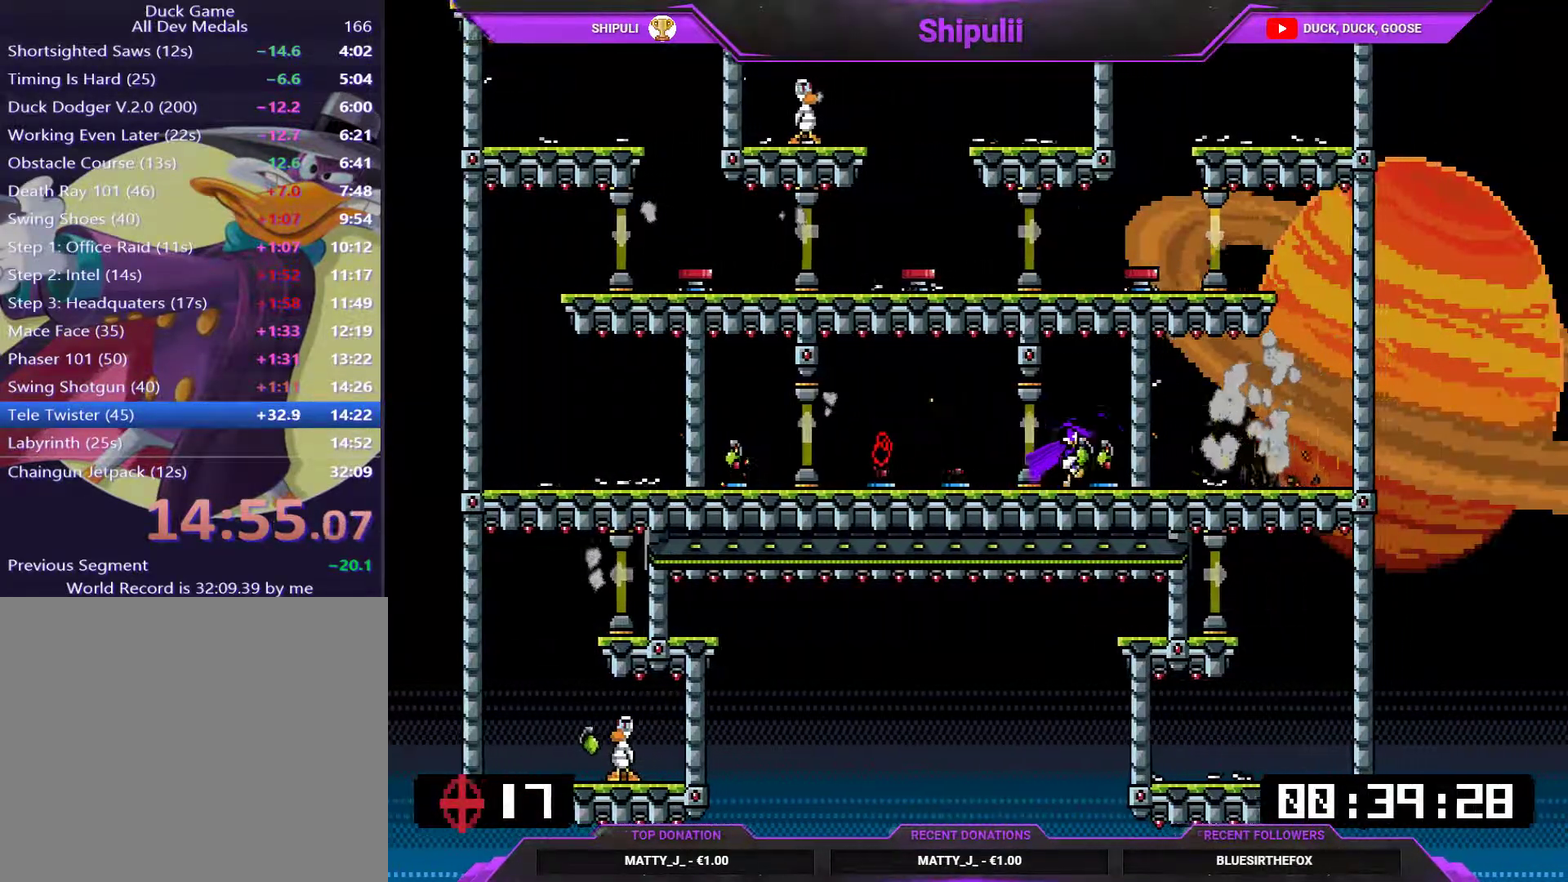
{"buttons": ["SQUARE", "DPAD_LEFT"], "right_stick": "center"}
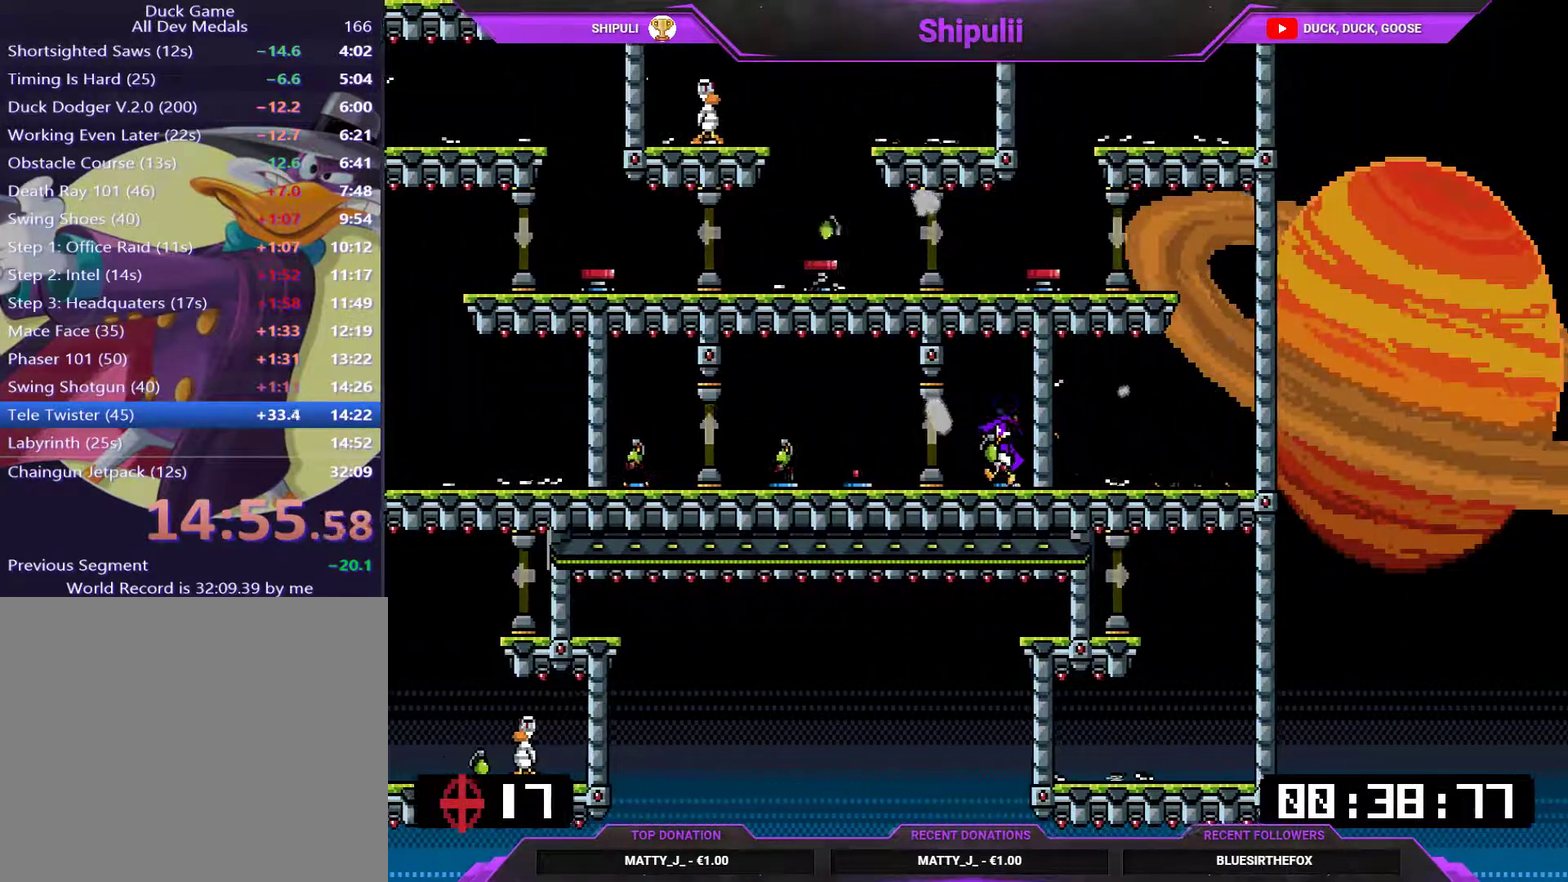
{"buttons": ["DPAD_LEFT"], "right_stick": "center", "events": [[17, "SQUARE", "up"]]}
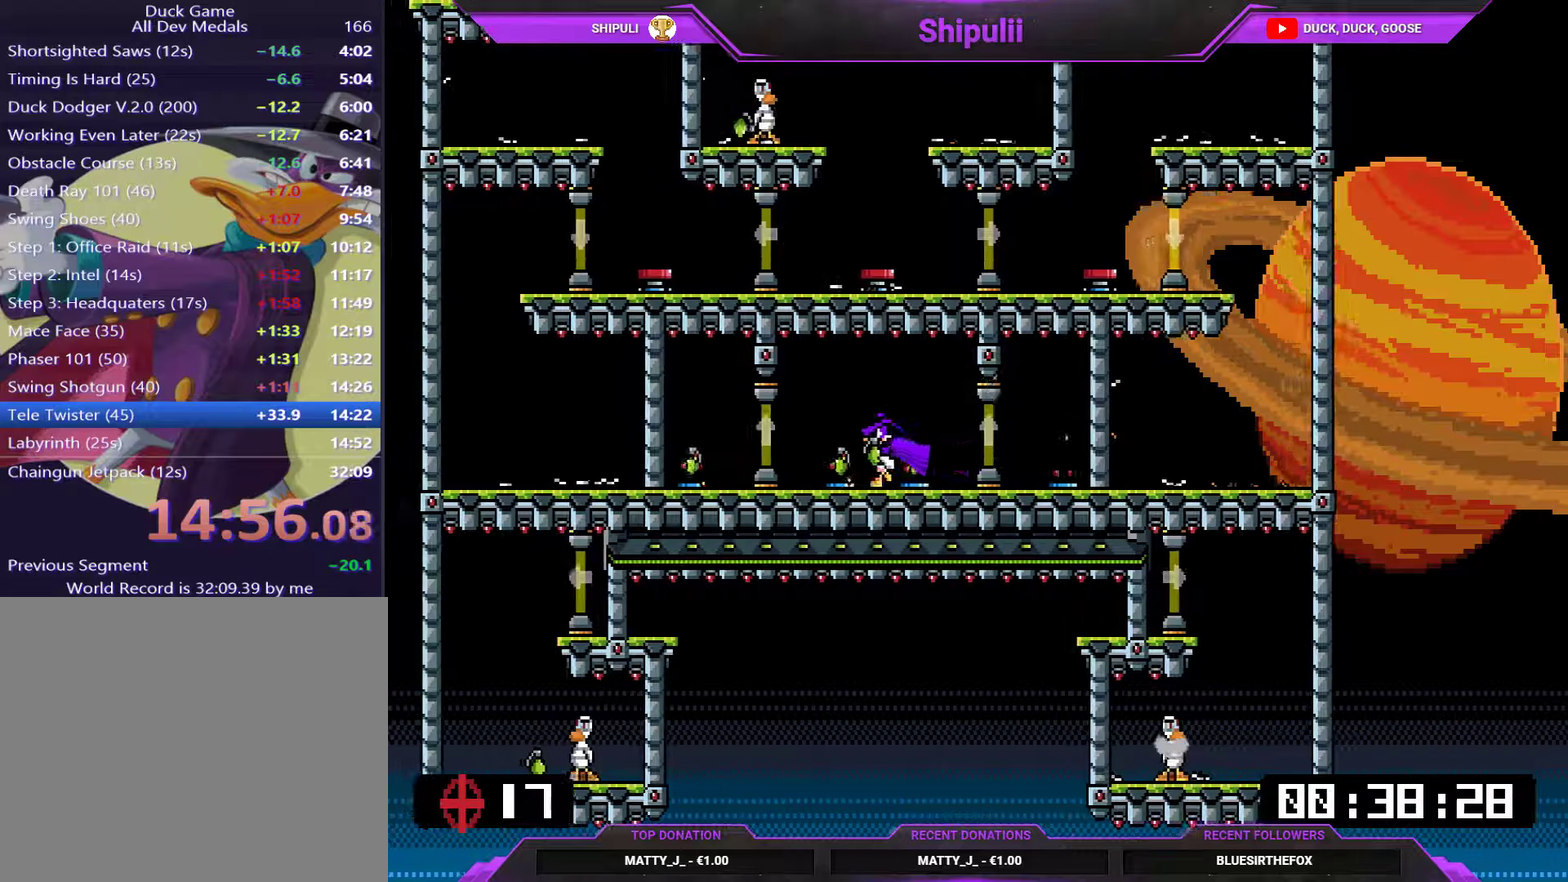
{"buttons": ["SQUARE", "DPAD_LEFT"], "right_stick": "center", "events": [[16, "DPAD_LEFT", "up"], [50, "DPAD_RIGHT", "down"], [117, "TRIANGLE", "down"], [217, "TRIANGLE", "up"], [317, "DPAD_RIGHT", "up"], [317, "TRIANGLE", "down"], [350, "DPAD_LEFT", "down"], [384, "SQUARE", "down"], [417, "TRIANGLE", "up"]]}
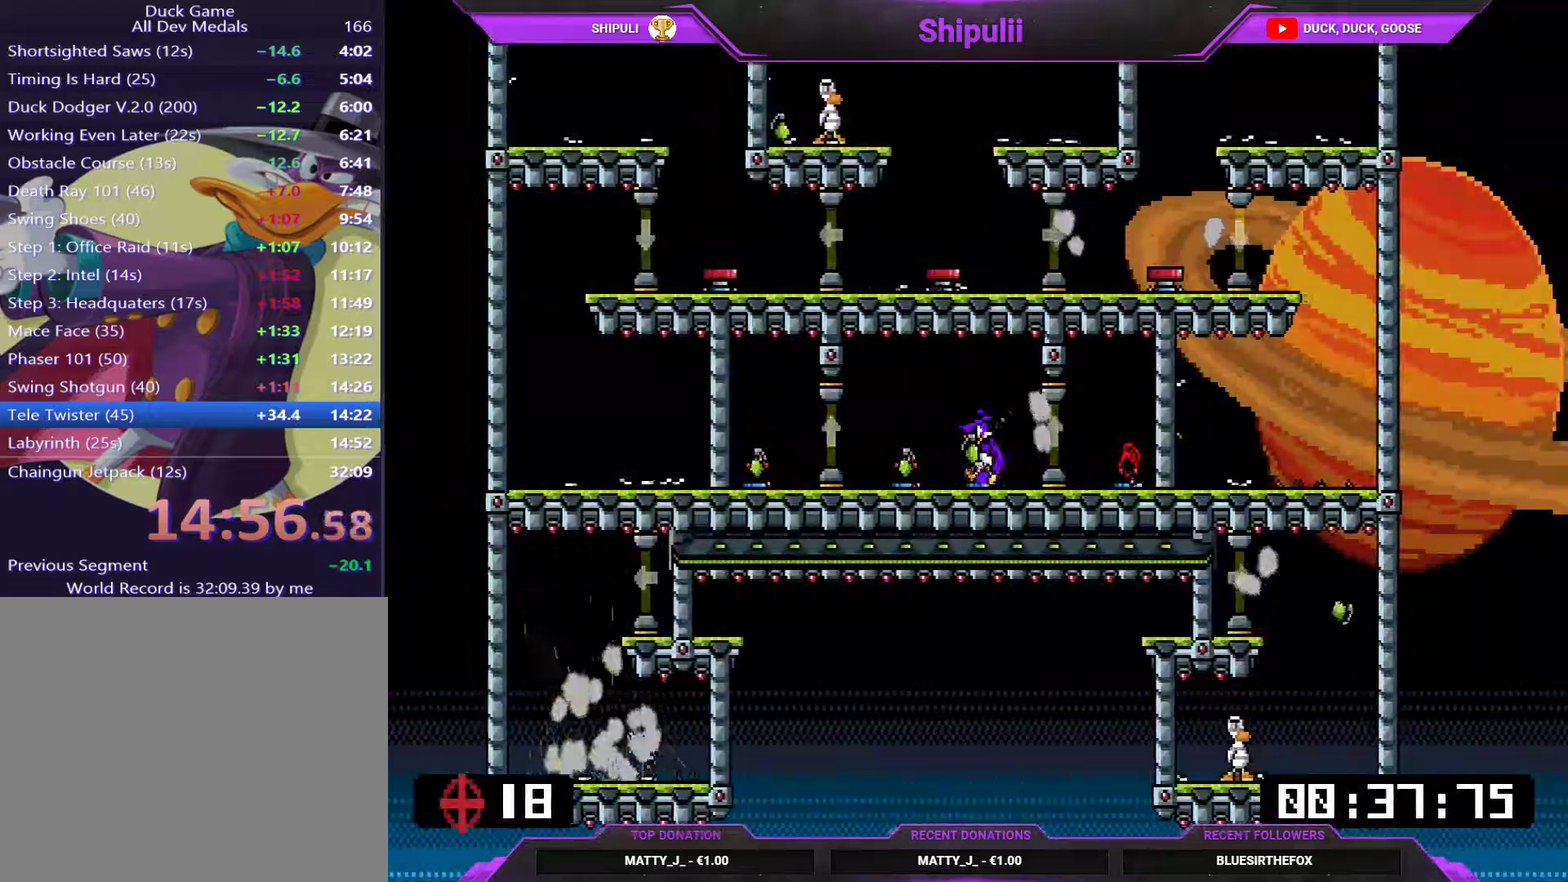
{"buttons": [], "right_stick": "center", "events": [[17, "SQUARE", "up"], [84, "DPAD_LEFT", "up"], [100, "DPAD_RIGHT", "down"], [267, "DPAD_RIGHT", "up"]]}